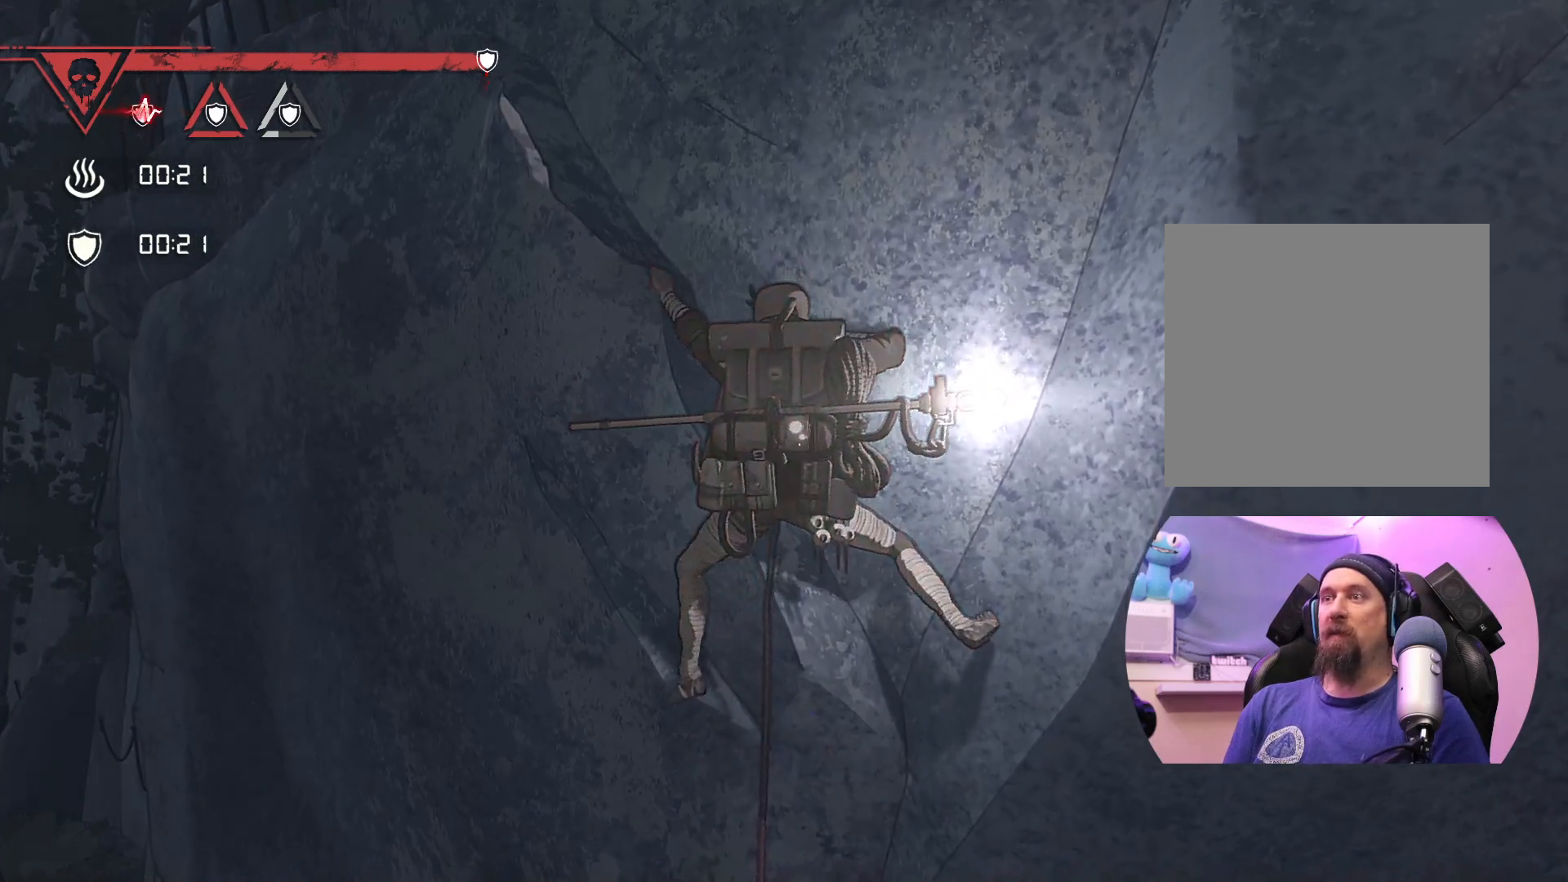
Gameplay with a controller (Xbox layout); each line is a JSON object with the inputs held at the frame after it. "events" lists button and stick changes between this image and that frame as [ms after this image, input, new state], when the widget could be followed in between.
{"buttons": [], "left_stick": "up-right", "right_stick": "center", "events": [[167, "left_stick", "up-right"]]}
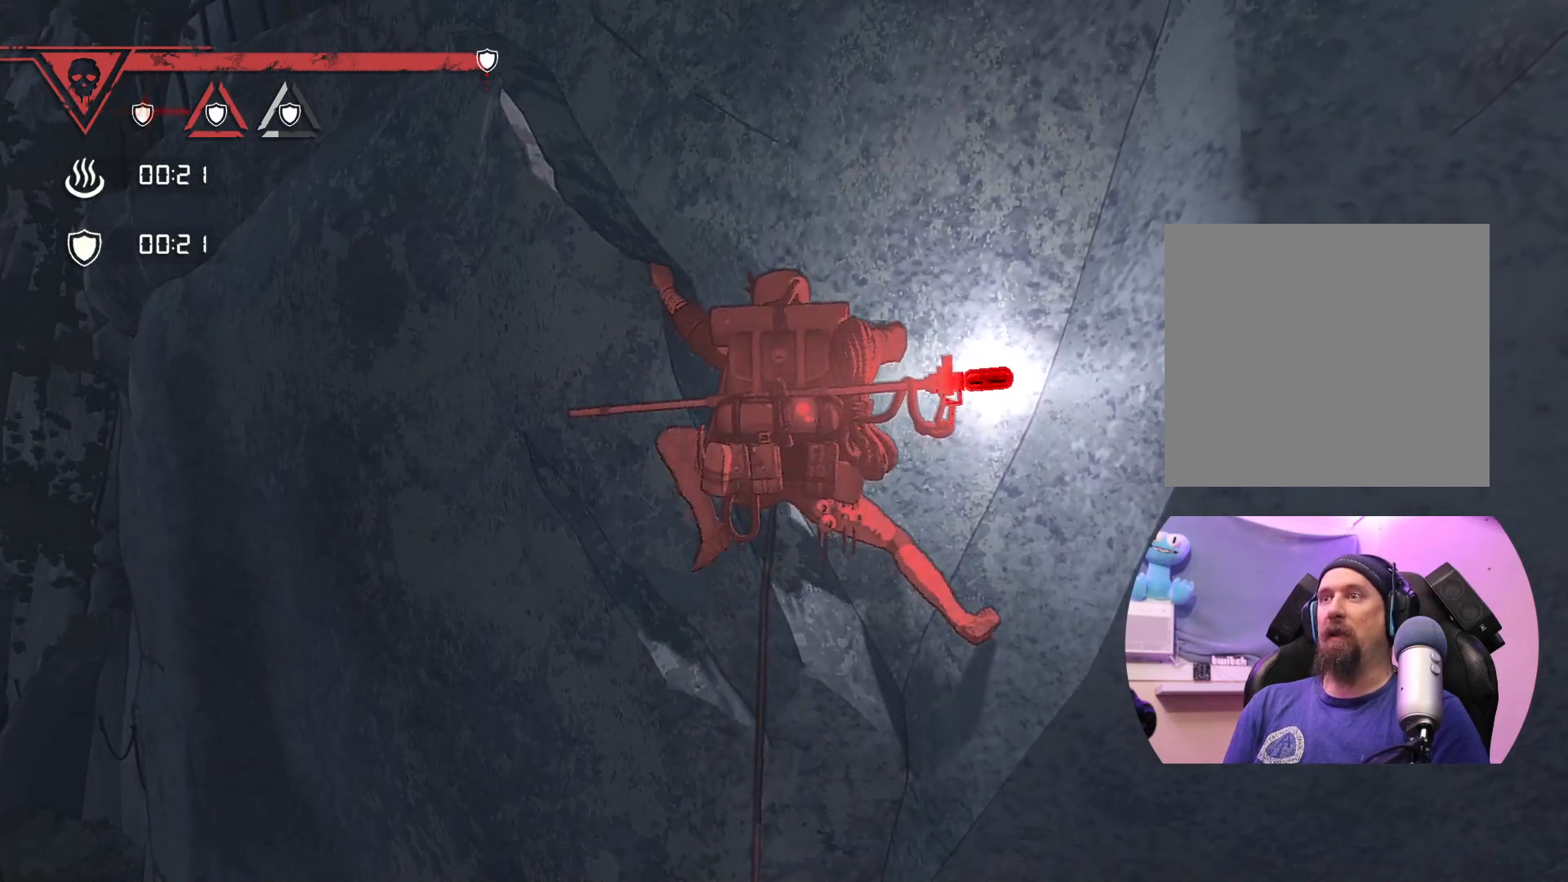
{"buttons": [], "left_stick": "up-right", "right_stick": "center", "events": [[33, "left_stick", "up"], [150, "left_stick", "center"], [267, "left_stick", "up-right"]]}
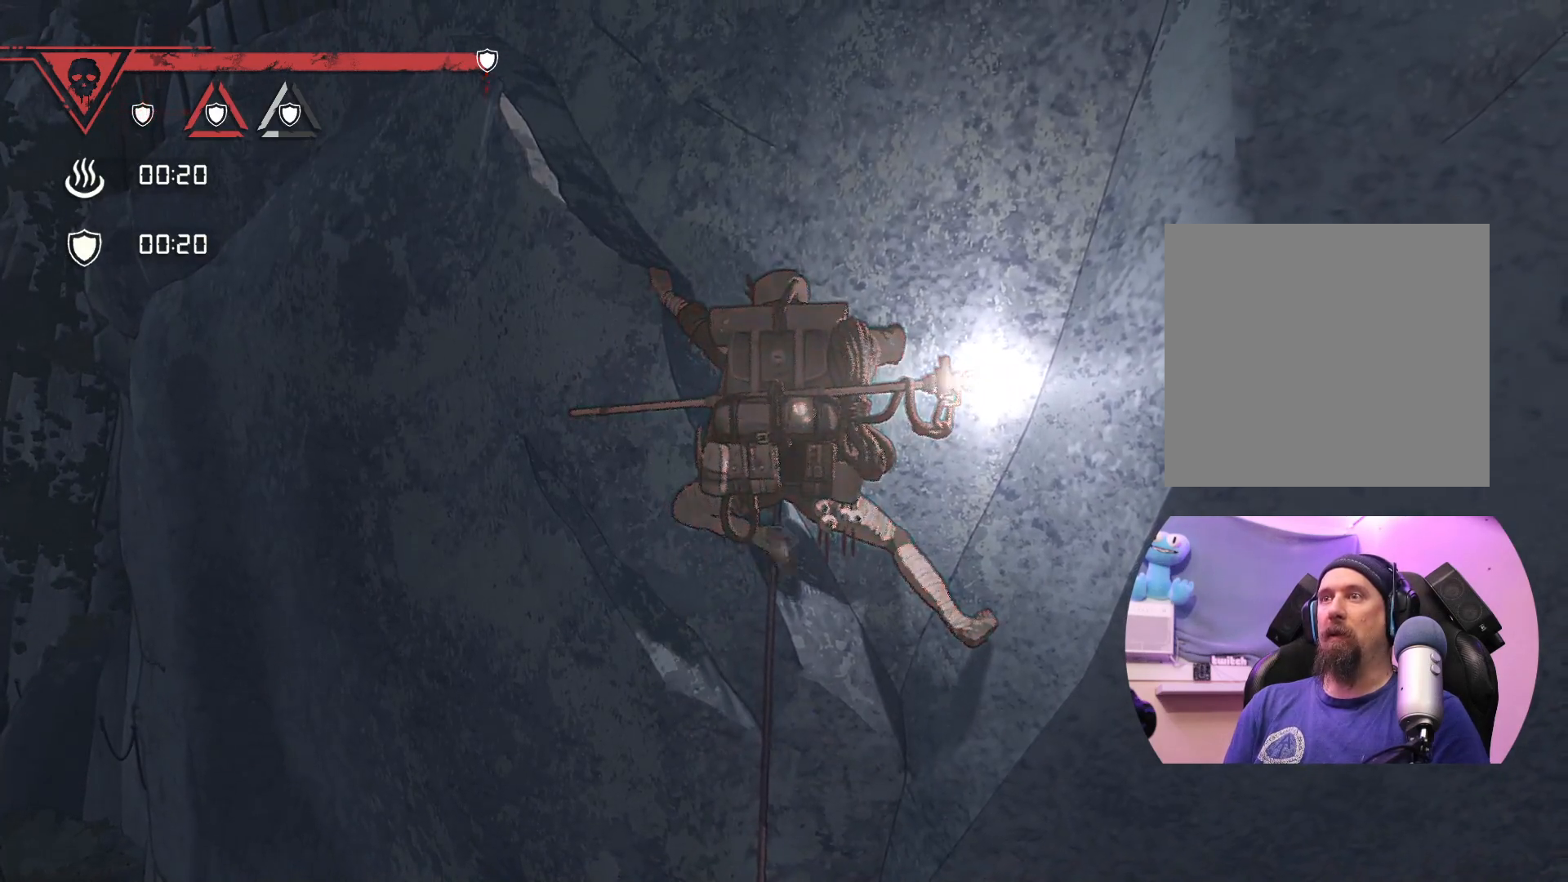
{"buttons": ["X"], "left_stick": "center", "right_stick": "center", "events": [[17, "left_stick", "center"], [250, "X", "down"]]}
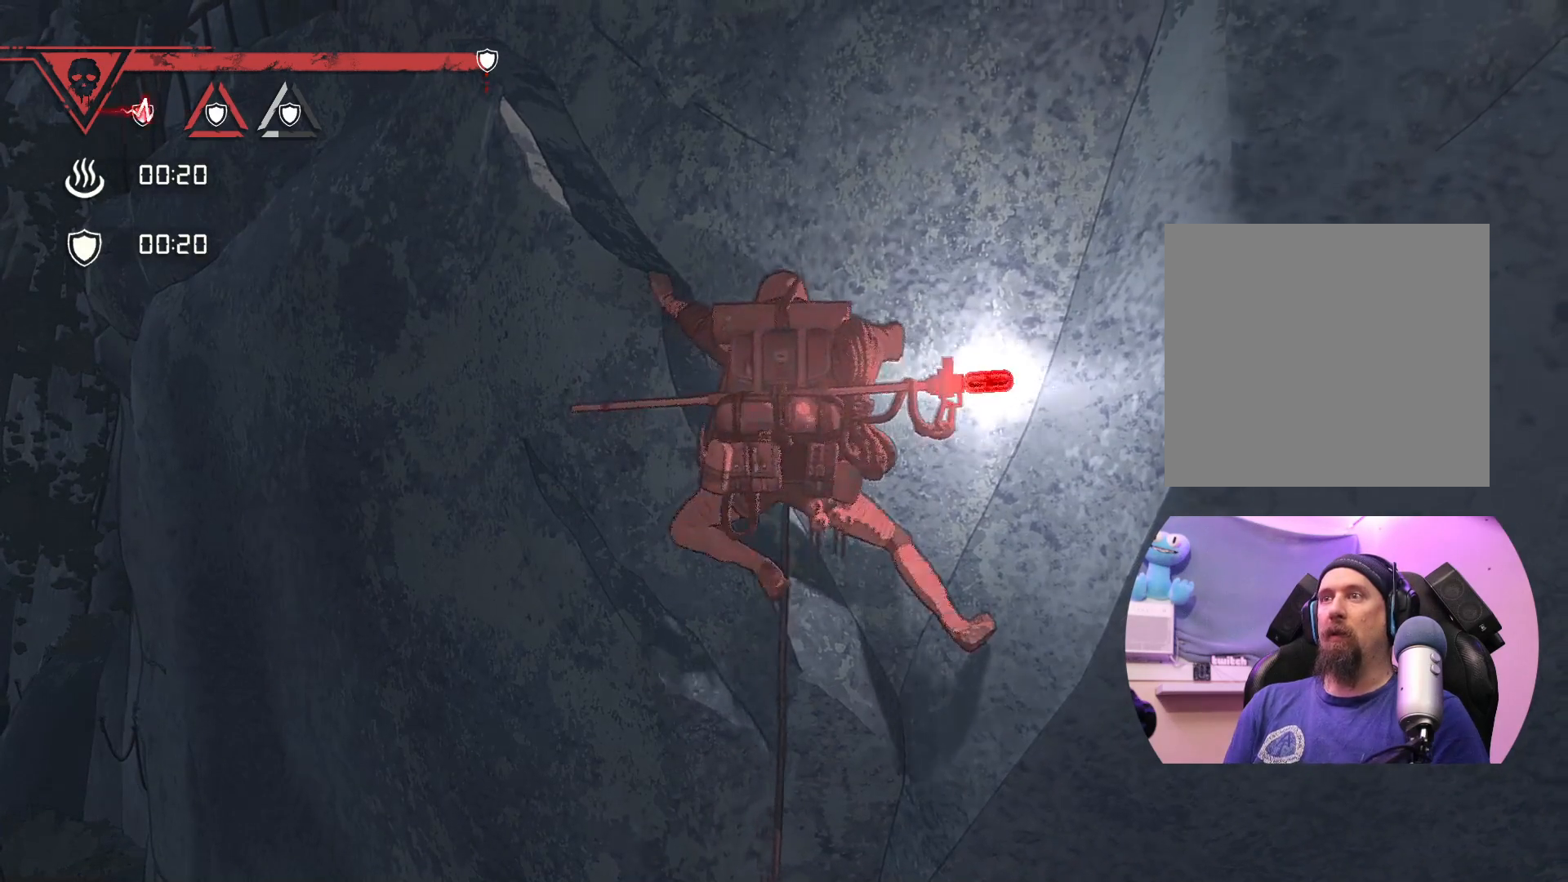
{"buttons": [], "left_stick": "up", "right_stick": "center", "events": [[167, "X", "up"], [283, "left_stick", "up"]]}
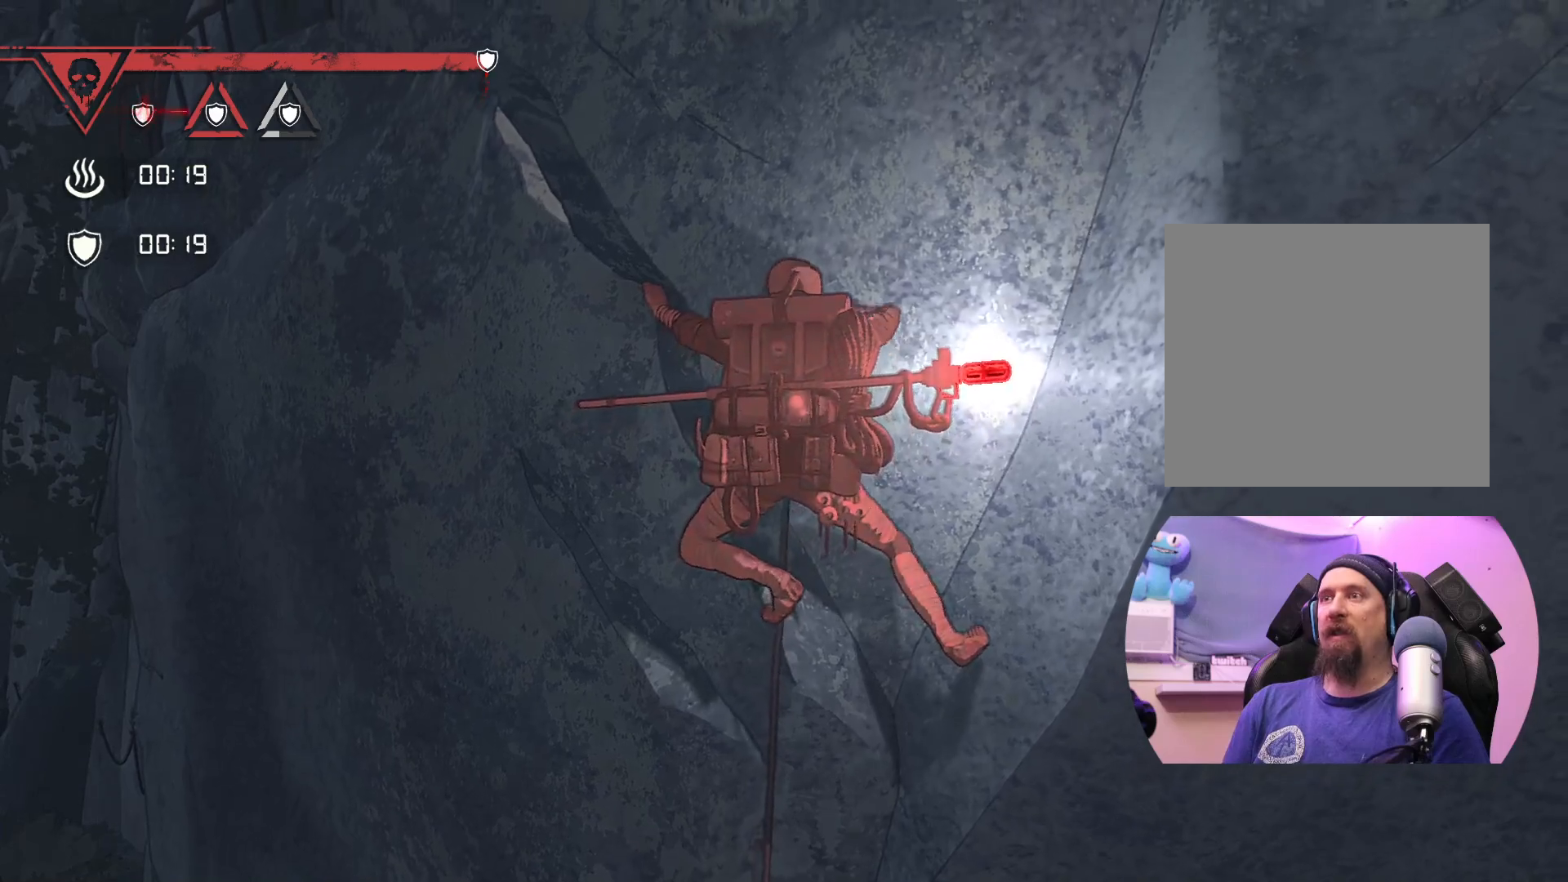
{"buttons": [], "left_stick": "up-left", "right_stick": "center", "events": [[483, "left_stick", "up-left"]]}
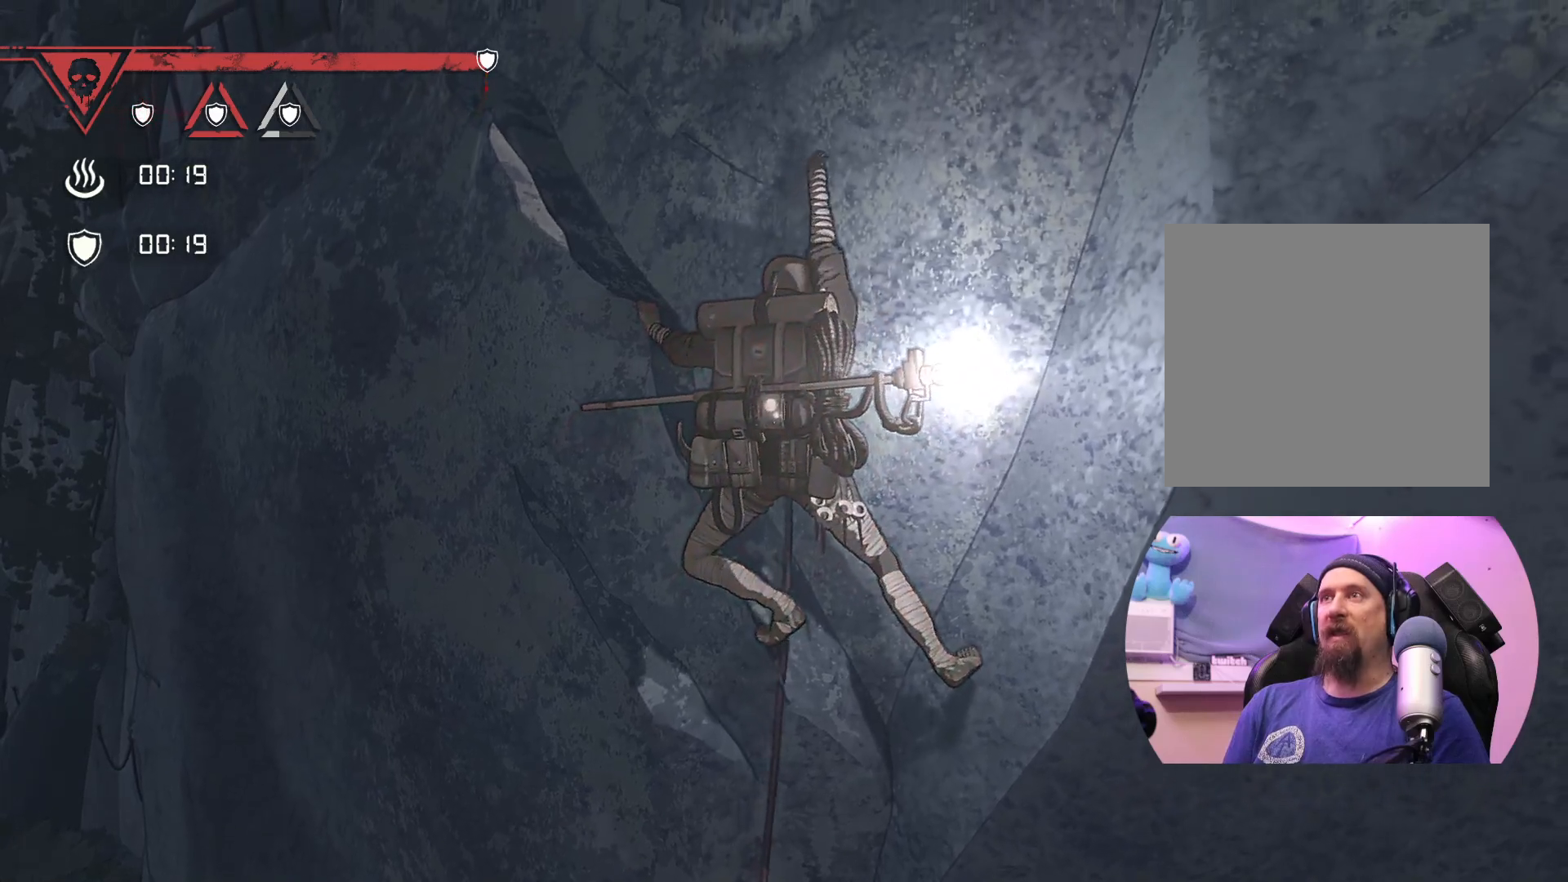
{"buttons": [], "left_stick": "center", "right_stick": "center", "events": [[183, "left_stick", "down"], [433, "left_stick", "center"]]}
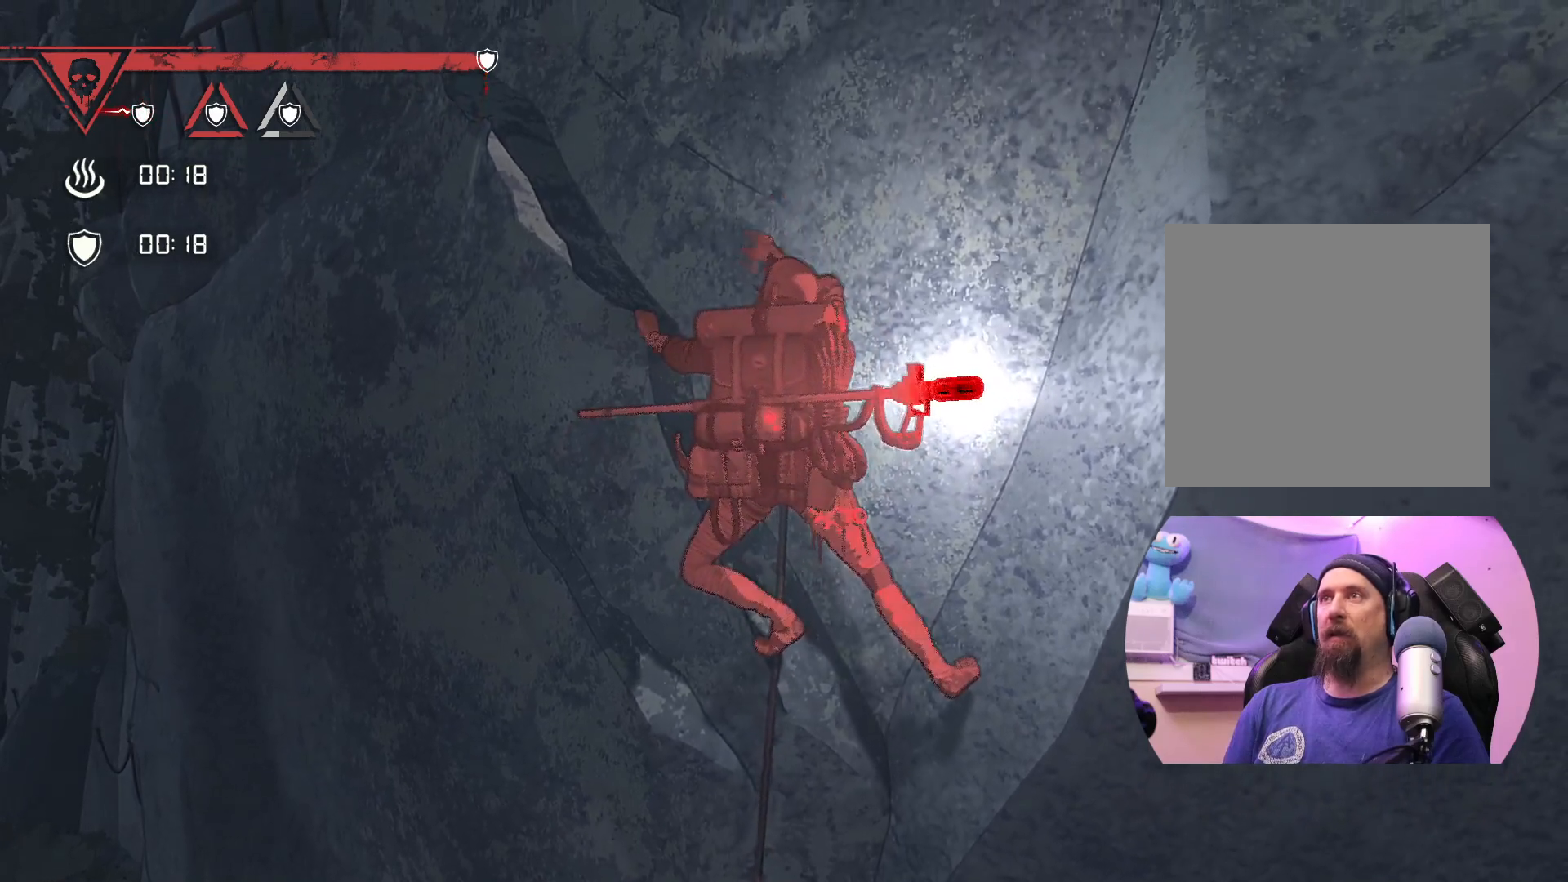
{"buttons": [], "left_stick": "left", "right_stick": "center", "events": [[217, "left_stick", "left"], [333, "left_stick", "center"], [450, "left_stick", "left"]]}
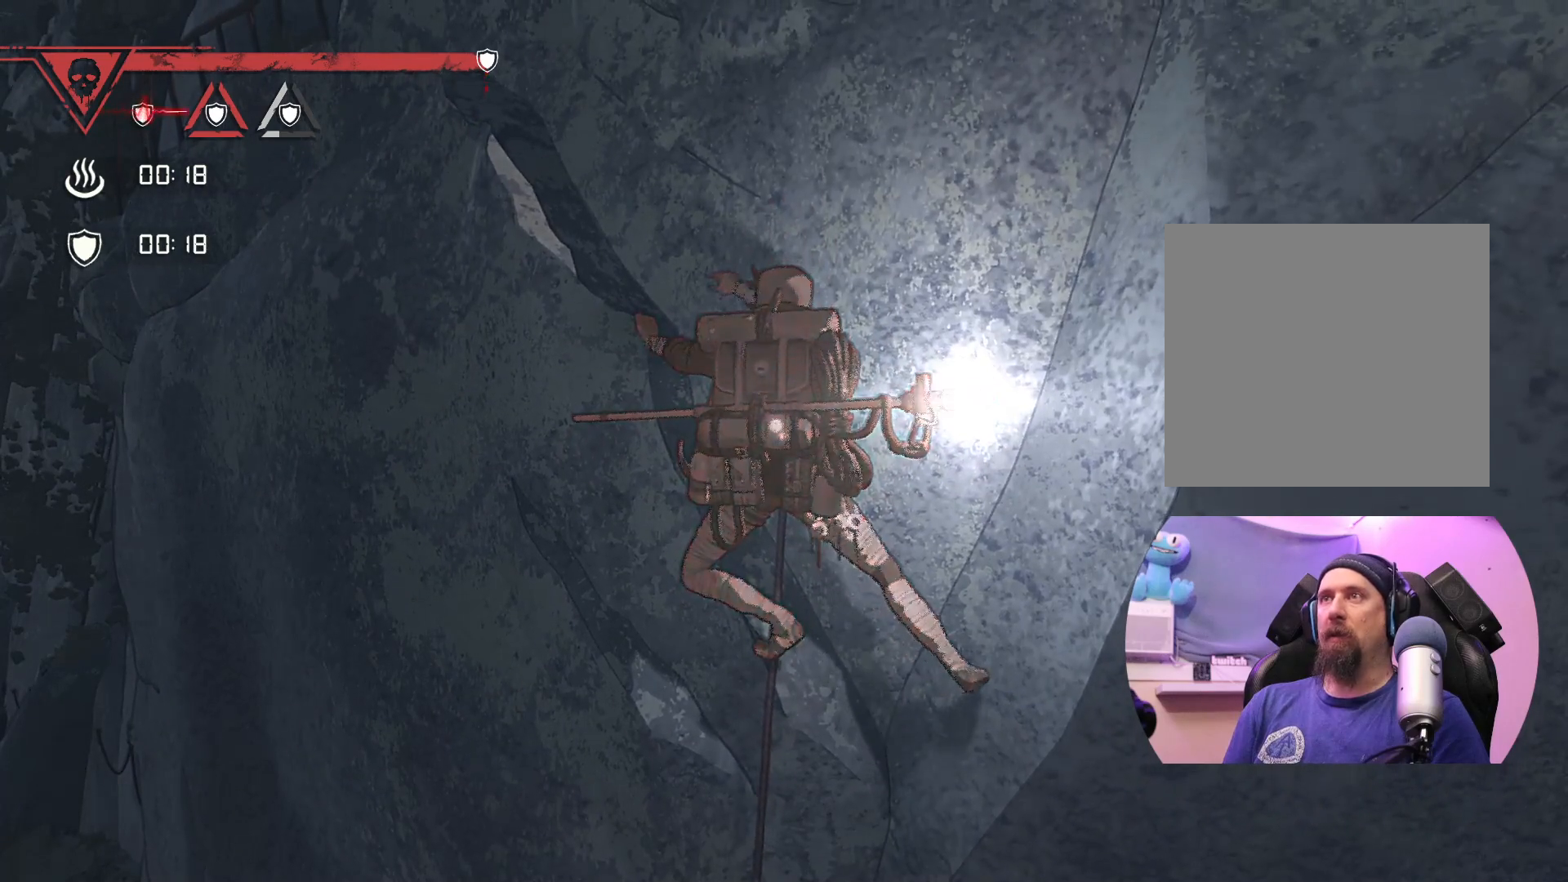
{"buttons": [], "left_stick": "down", "right_stick": "center", "events": [[183, "left_stick", "center"], [267, "left_stick", "down-left"], [417, "left_stick", "down"]]}
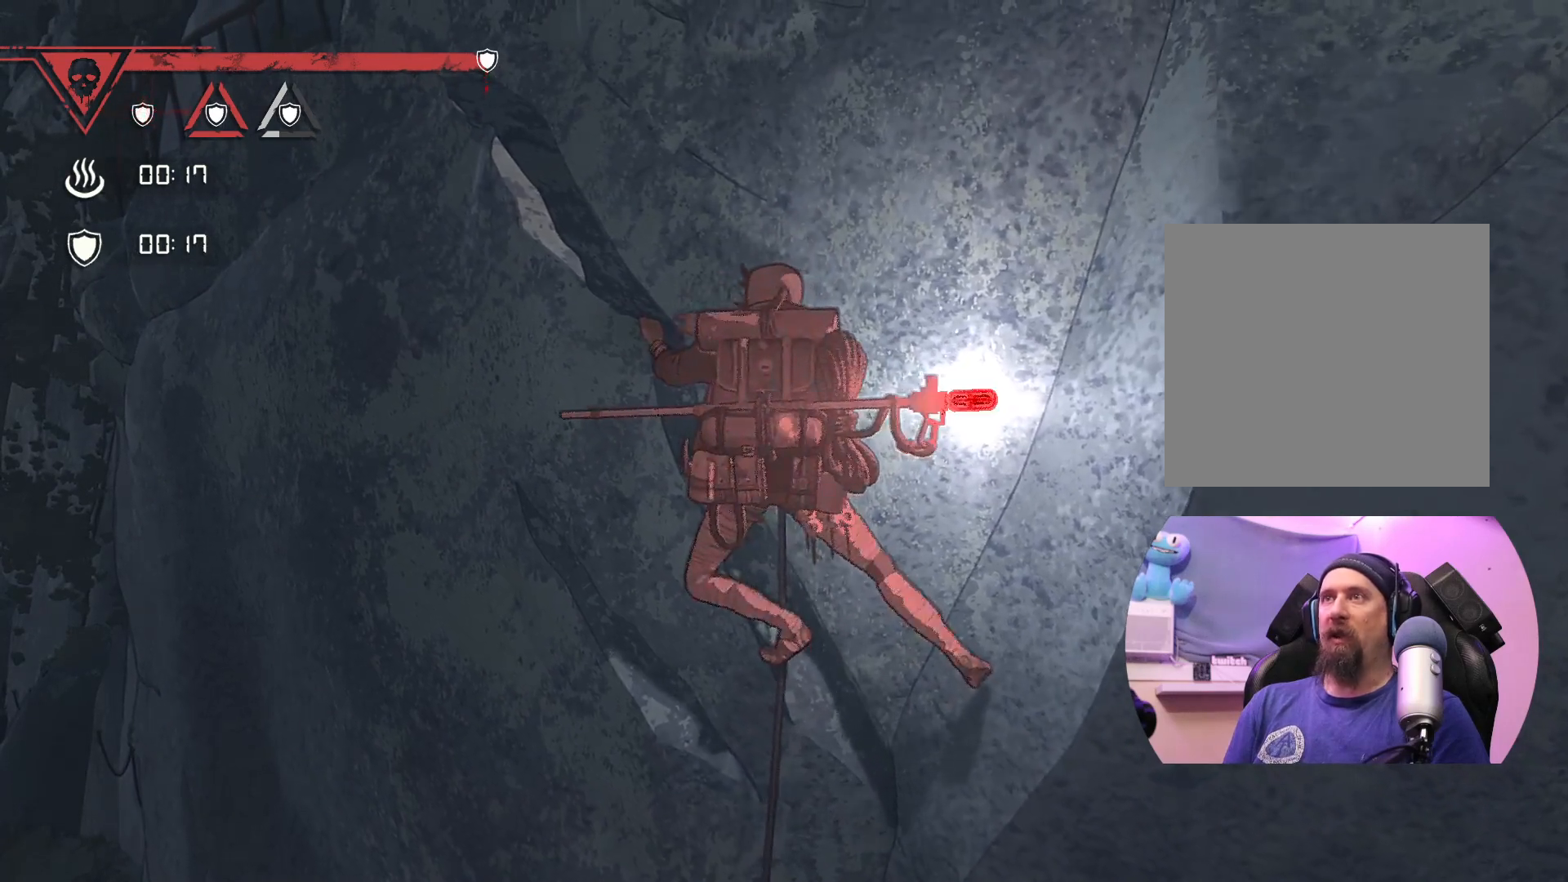
{"buttons": [], "left_stick": "center", "right_stick": "center", "events": [[167, "left_stick", "center"]]}
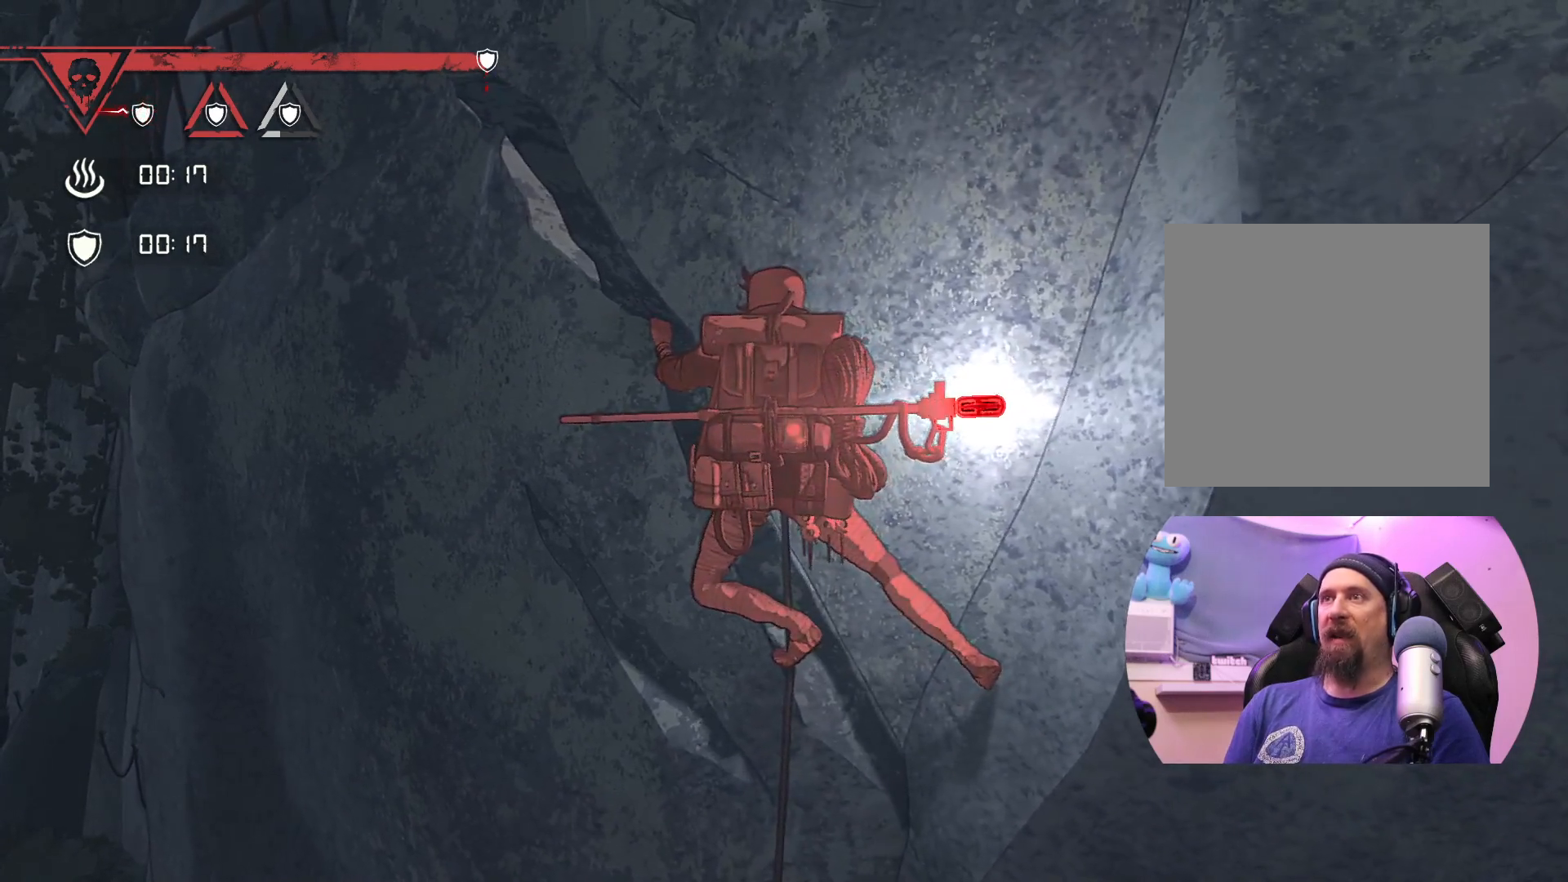
{"buttons": [], "left_stick": "center", "right_stick": "center", "events": [[67, "X", "down"], [267, "X", "up"]]}
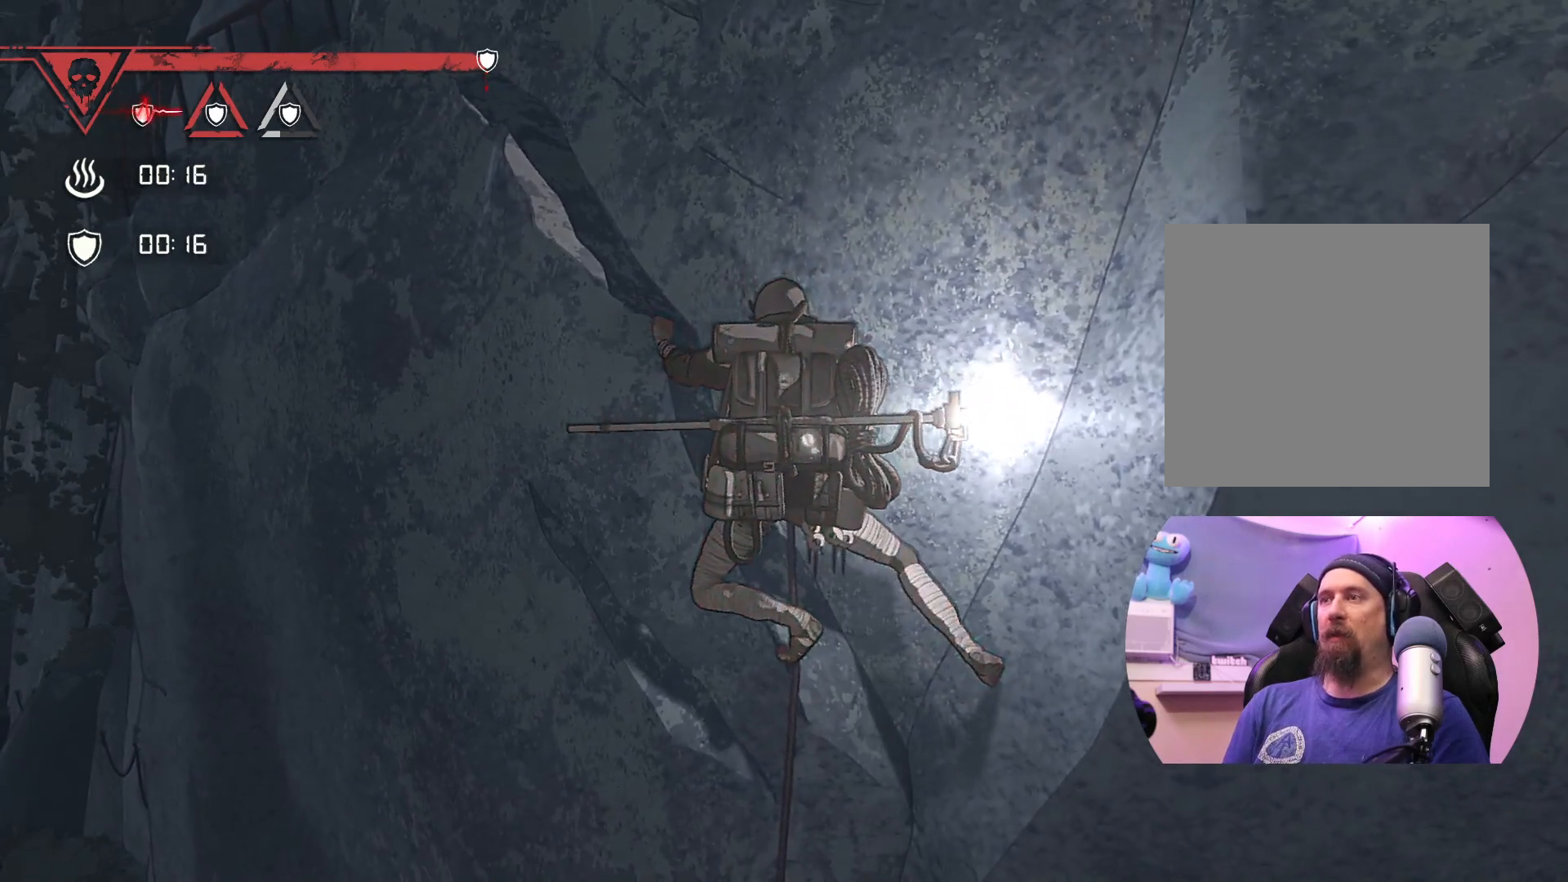
{"buttons": ["R1"], "left_stick": "right", "right_stick": "center", "events": [[83, "R1", "down"], [267, "left_stick", "down-right"], [483, "left_stick", "right"]]}
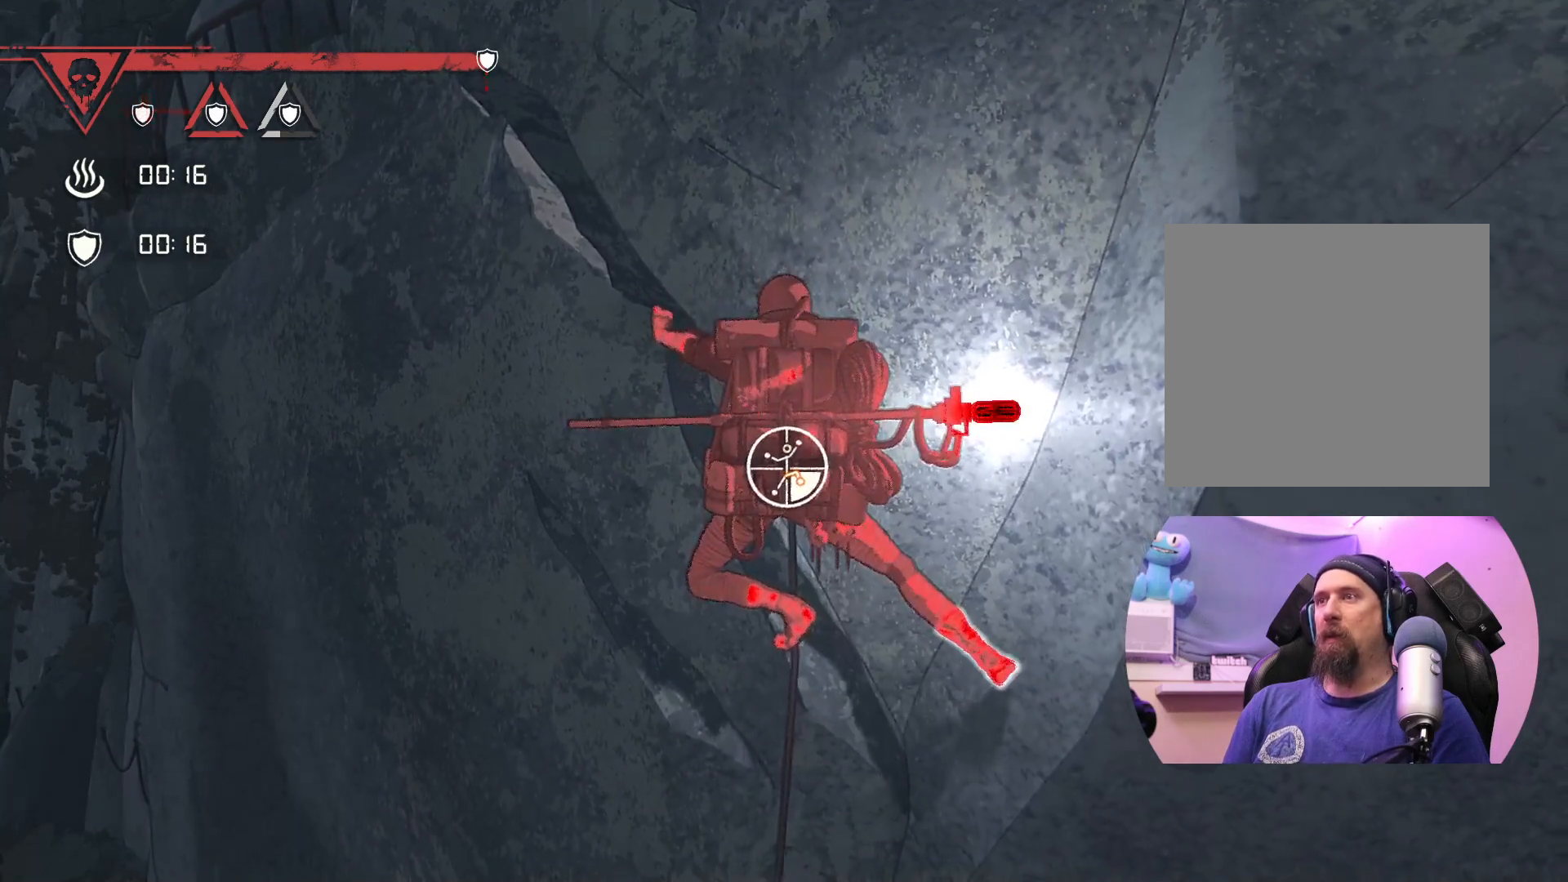
{"buttons": [], "left_stick": "up-right", "right_stick": "center", "events": [[100, "left_stick", "up-right"], [167, "R1", "up"]]}
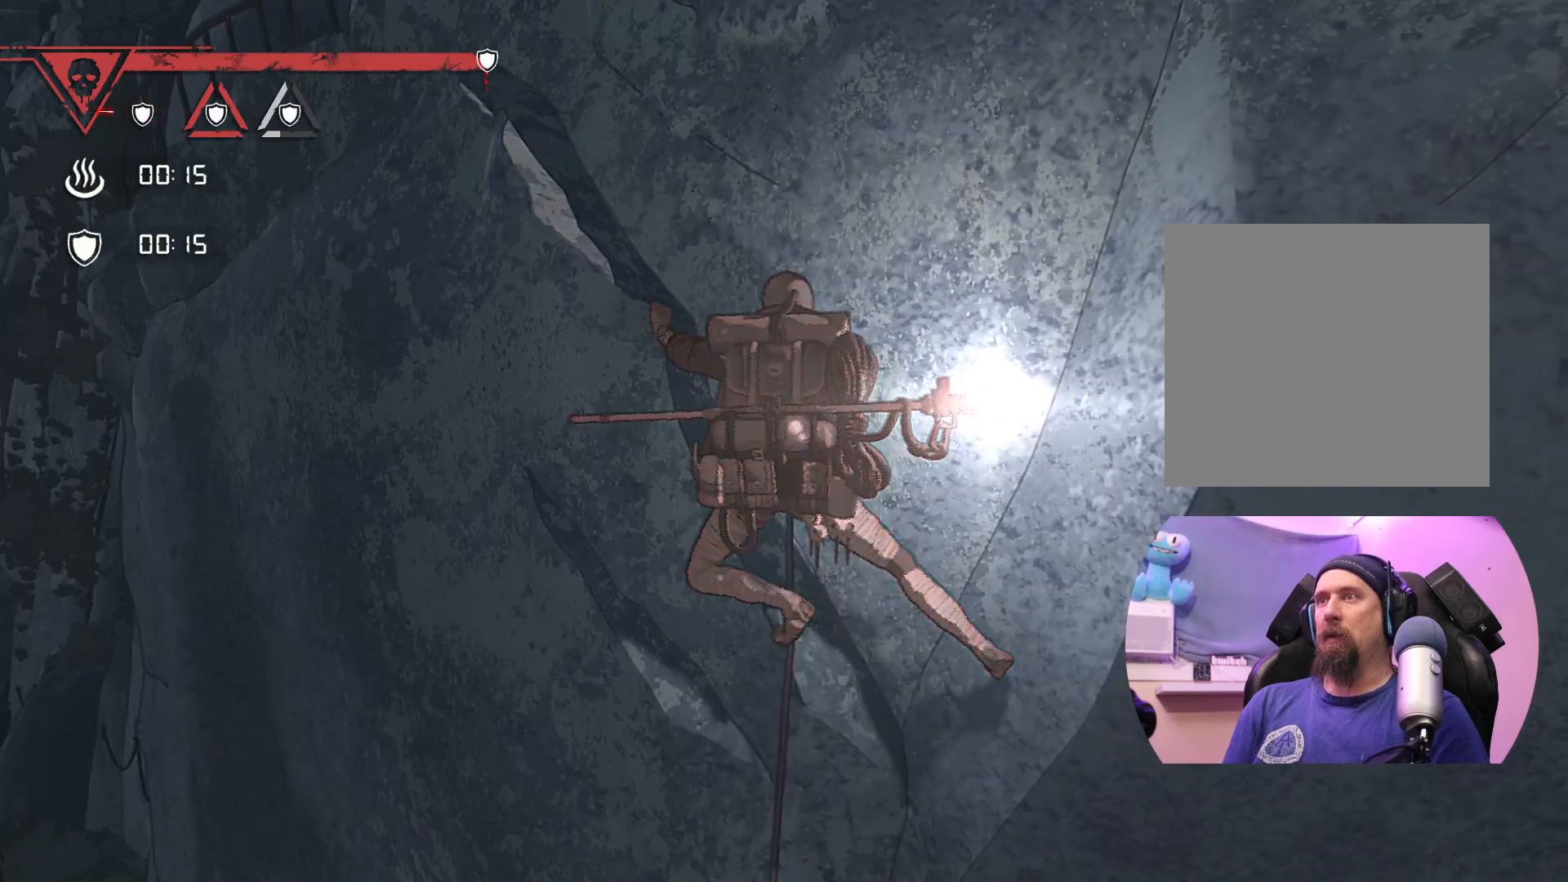
{"buttons": [], "left_stick": "center", "right_stick": "center", "events": [[67, "left_stick", "up"], [200, "left_stick", "center"]]}
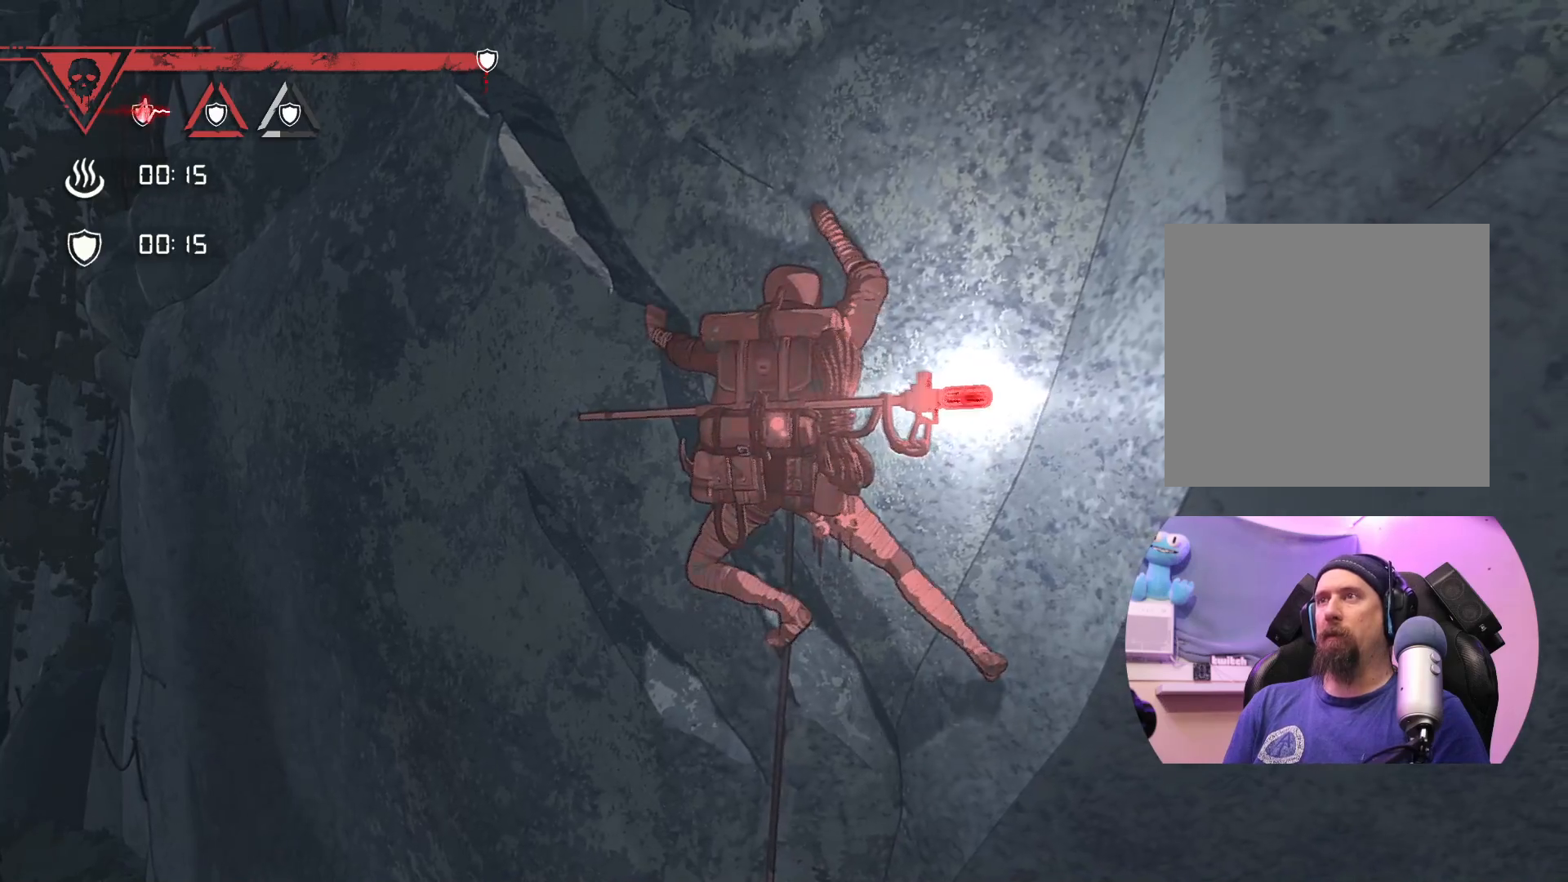
{"buttons": [], "left_stick": "left", "right_stick": "center", "events": [[133, "left_stick", "right"], [333, "left_stick", "center"], [450, "left_stick", "left"]]}
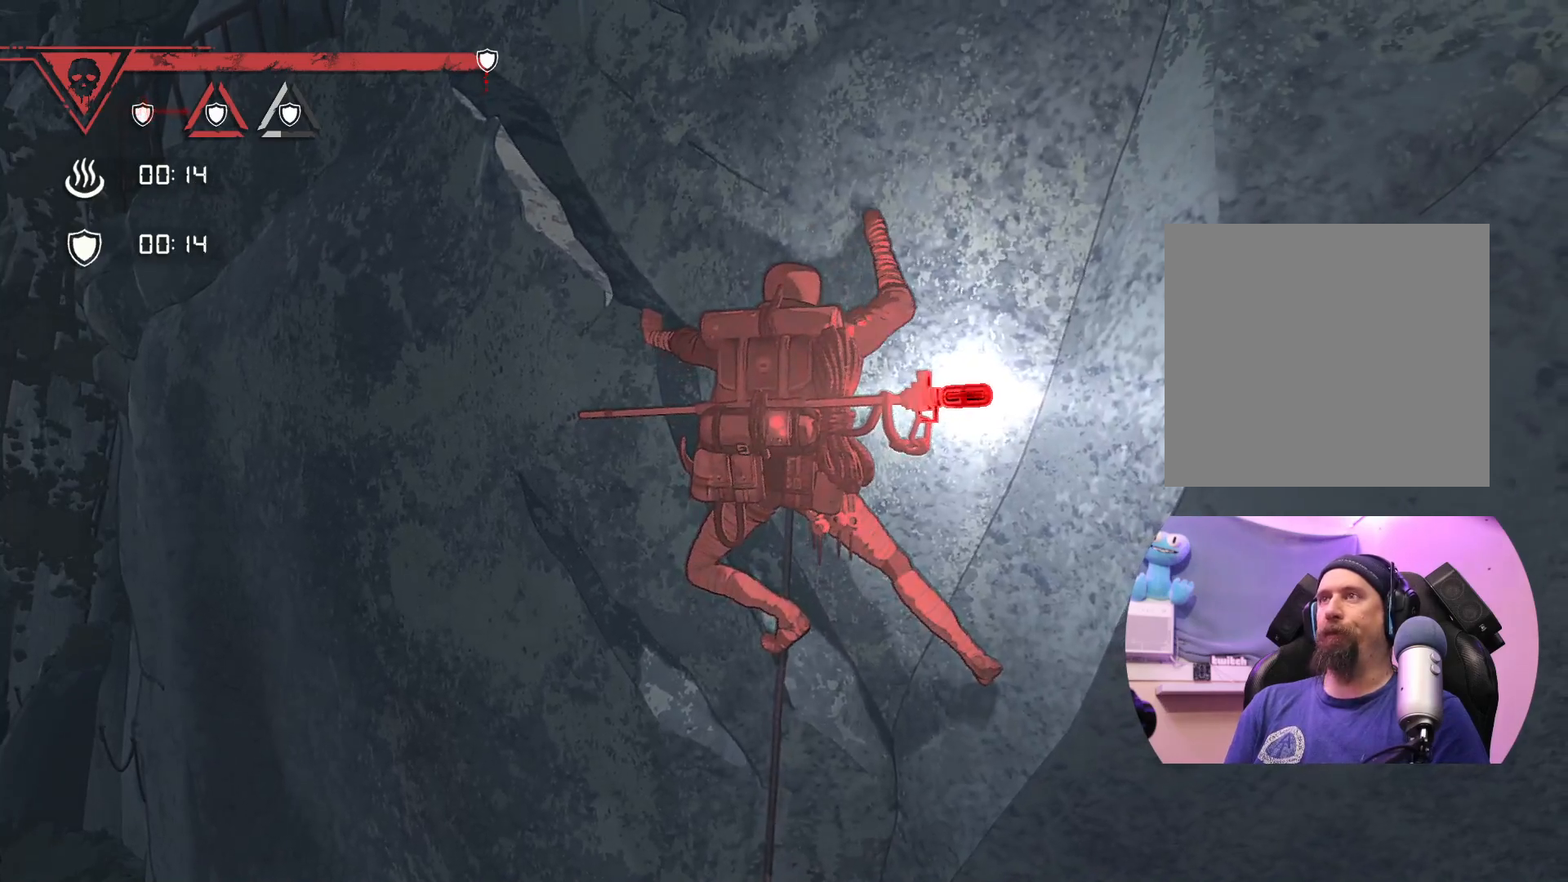
{"buttons": ["X"], "left_stick": "left", "right_stick": "center", "events": [[17, "left_stick", "up-left"], [233, "left_stick", "center"], [433, "X", "down"], [483, "left_stick", "left"]]}
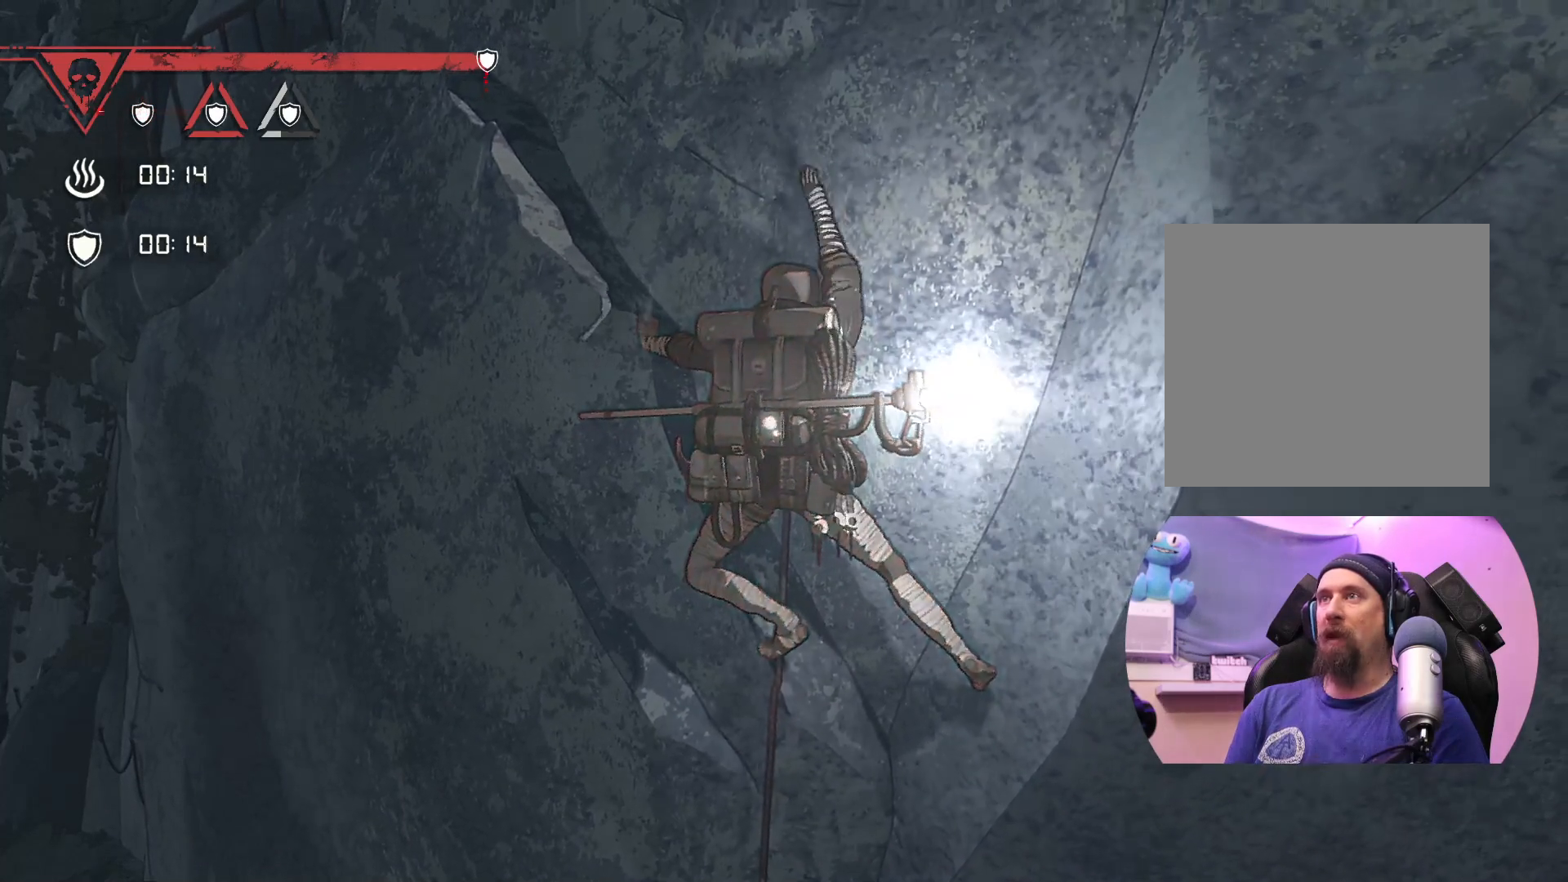
{"buttons": [], "left_stick": "center", "right_stick": "center", "events": [[100, "left_stick", "center"], [233, "X", "up"]]}
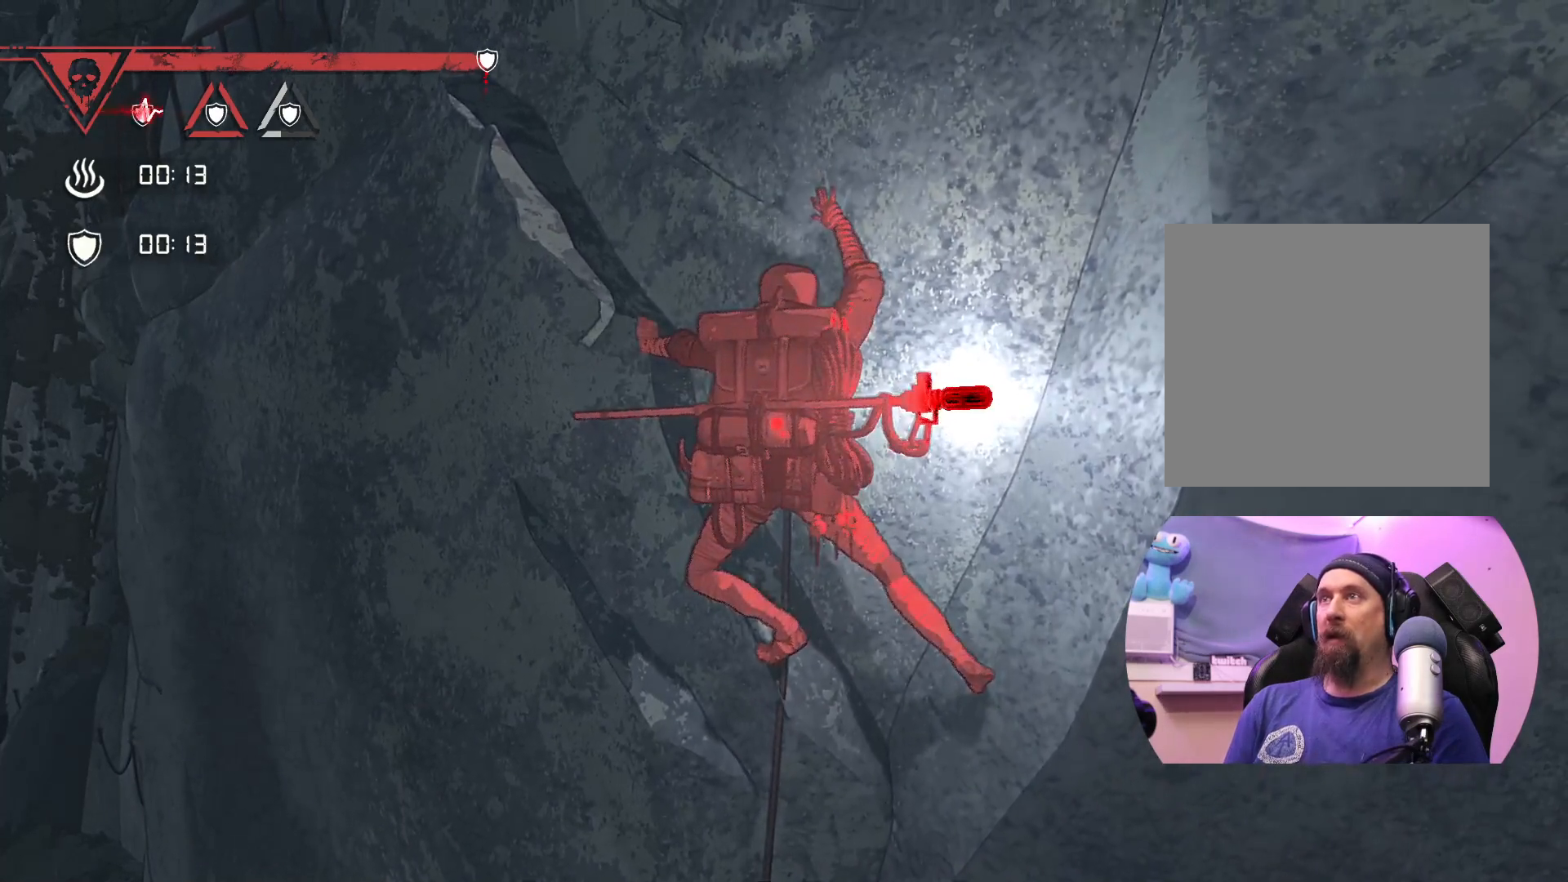
{"buttons": ["R1"], "left_stick": "down-right", "right_stick": "center", "events": [[367, "R1", "down"], [467, "left_stick", "down-right"]]}
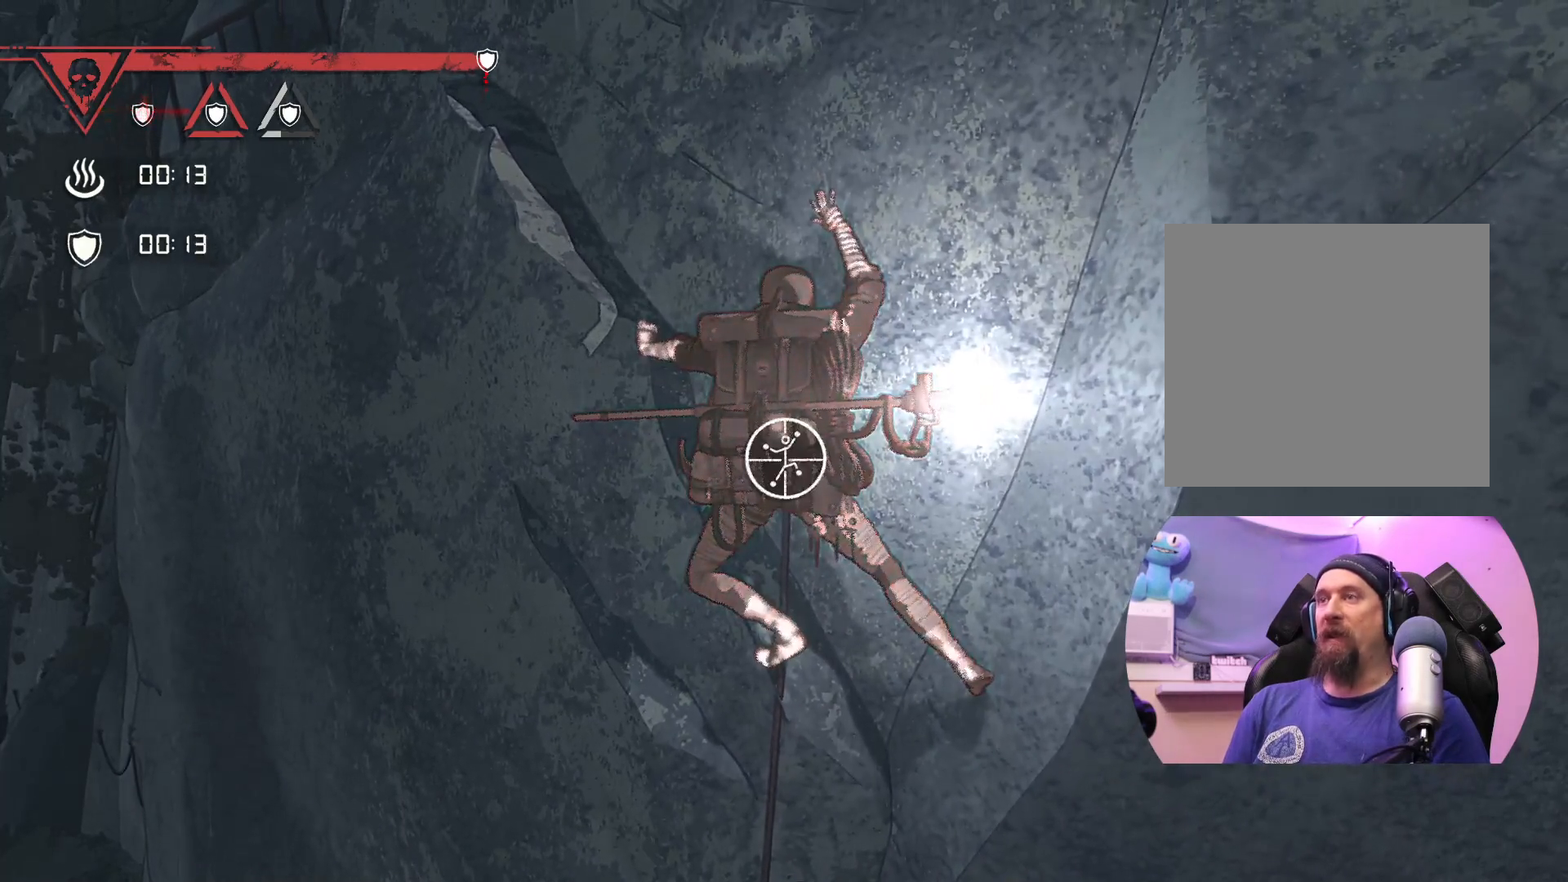
{"buttons": [], "left_stick": "up-right", "right_stick": "center", "events": [[383, "R1", "up"], [450, "left_stick", "up-right"]]}
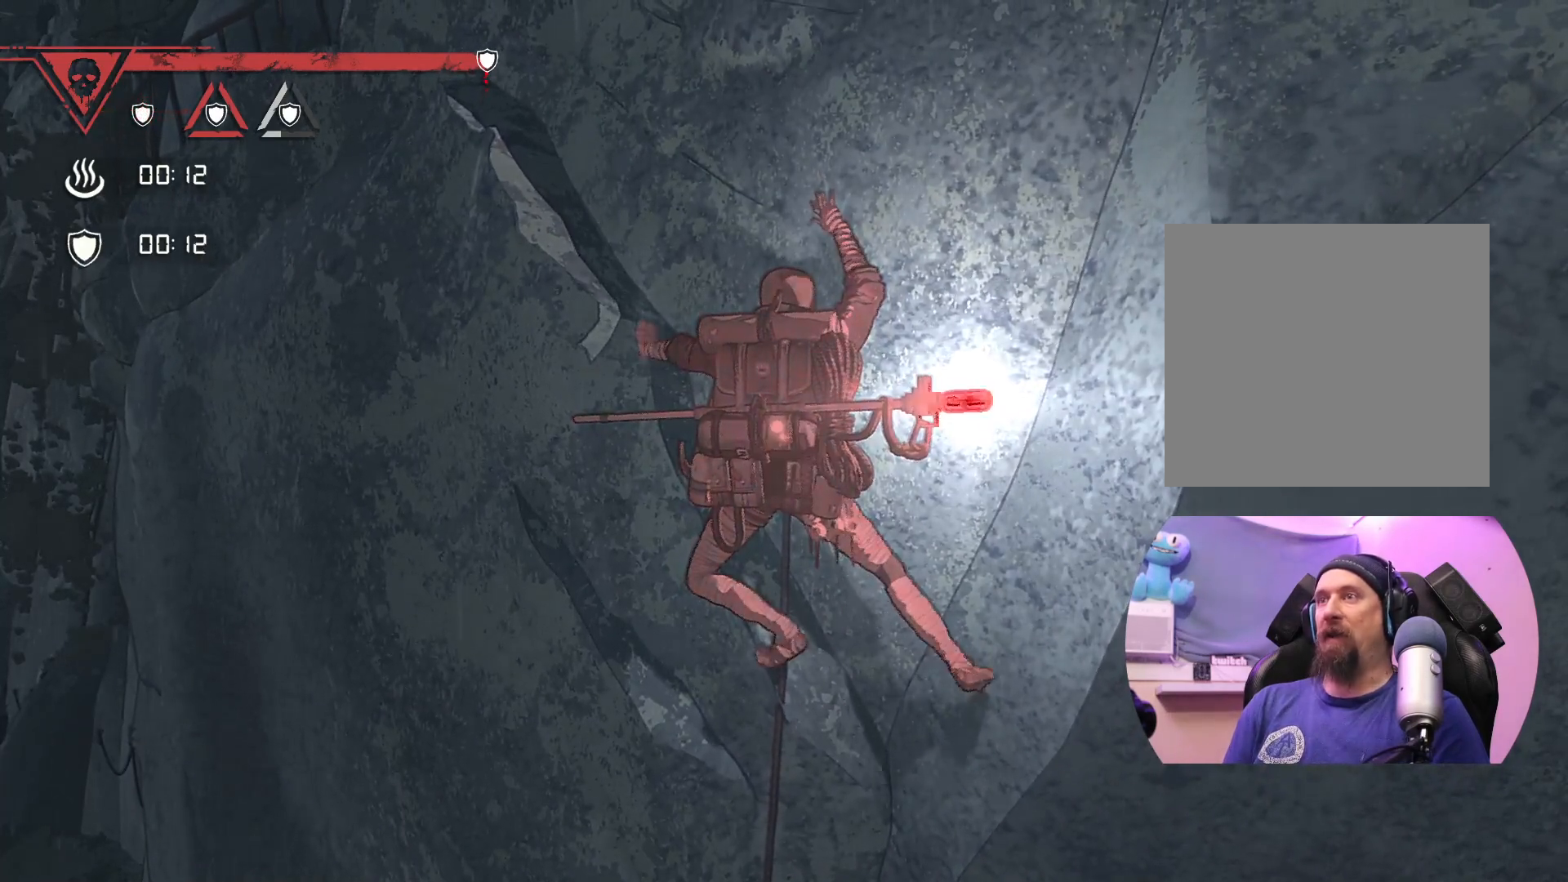
{"buttons": [], "left_stick": "center", "right_stick": "center", "events": [[83, "left_stick", "center"], [250, "left_stick", "down-left"], [400, "left_stick", "center"]]}
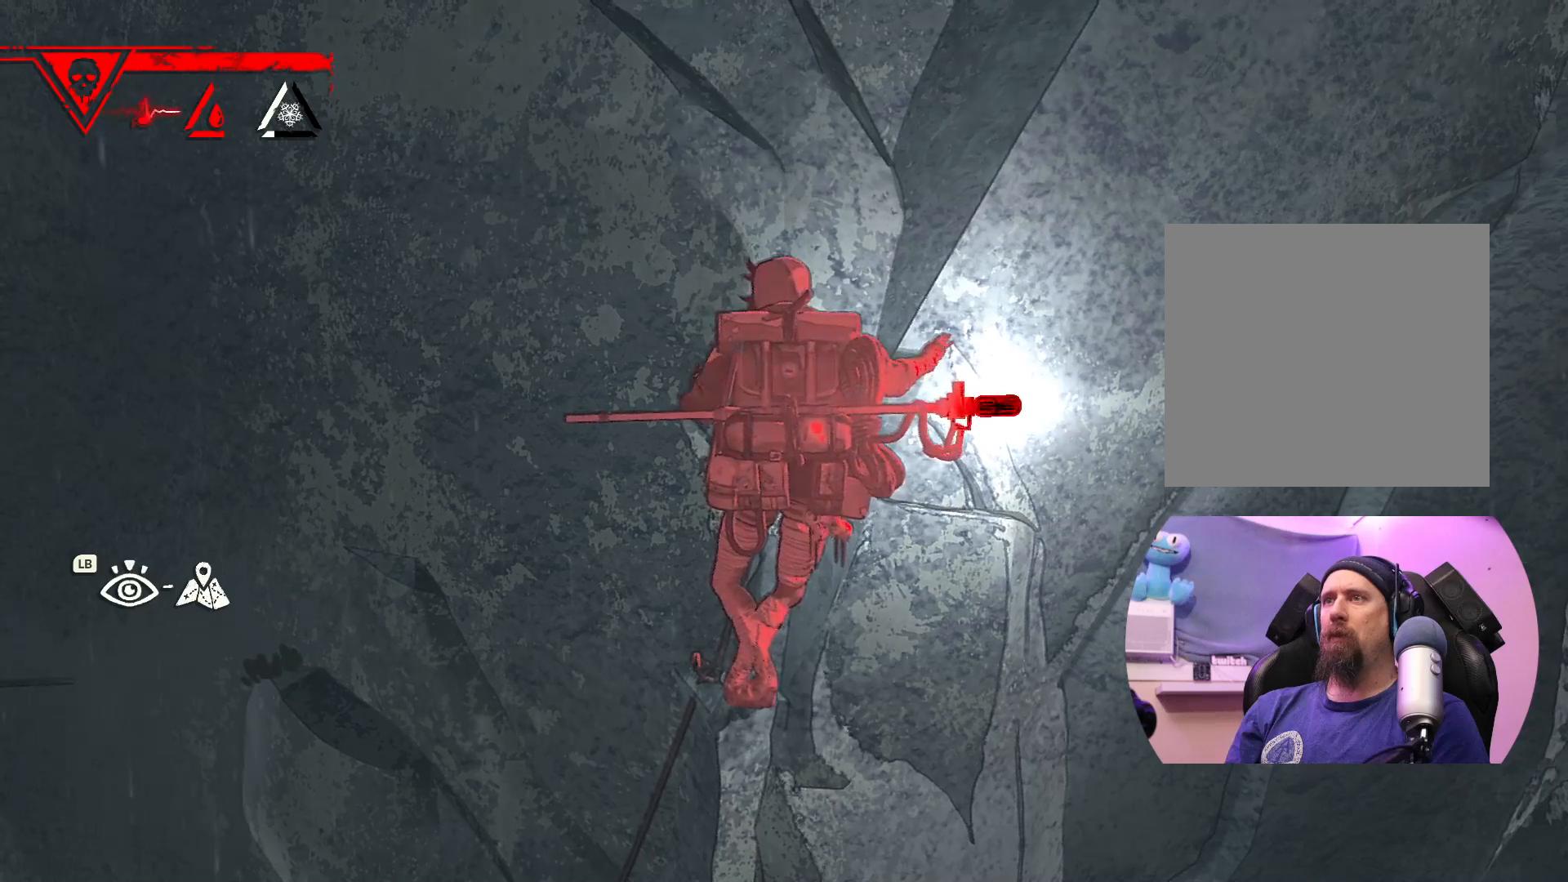
{"buttons": [], "left_stick": "center", "right_stick": "center", "events": [[267, "X", "down"], [467, "X", "up"]]}
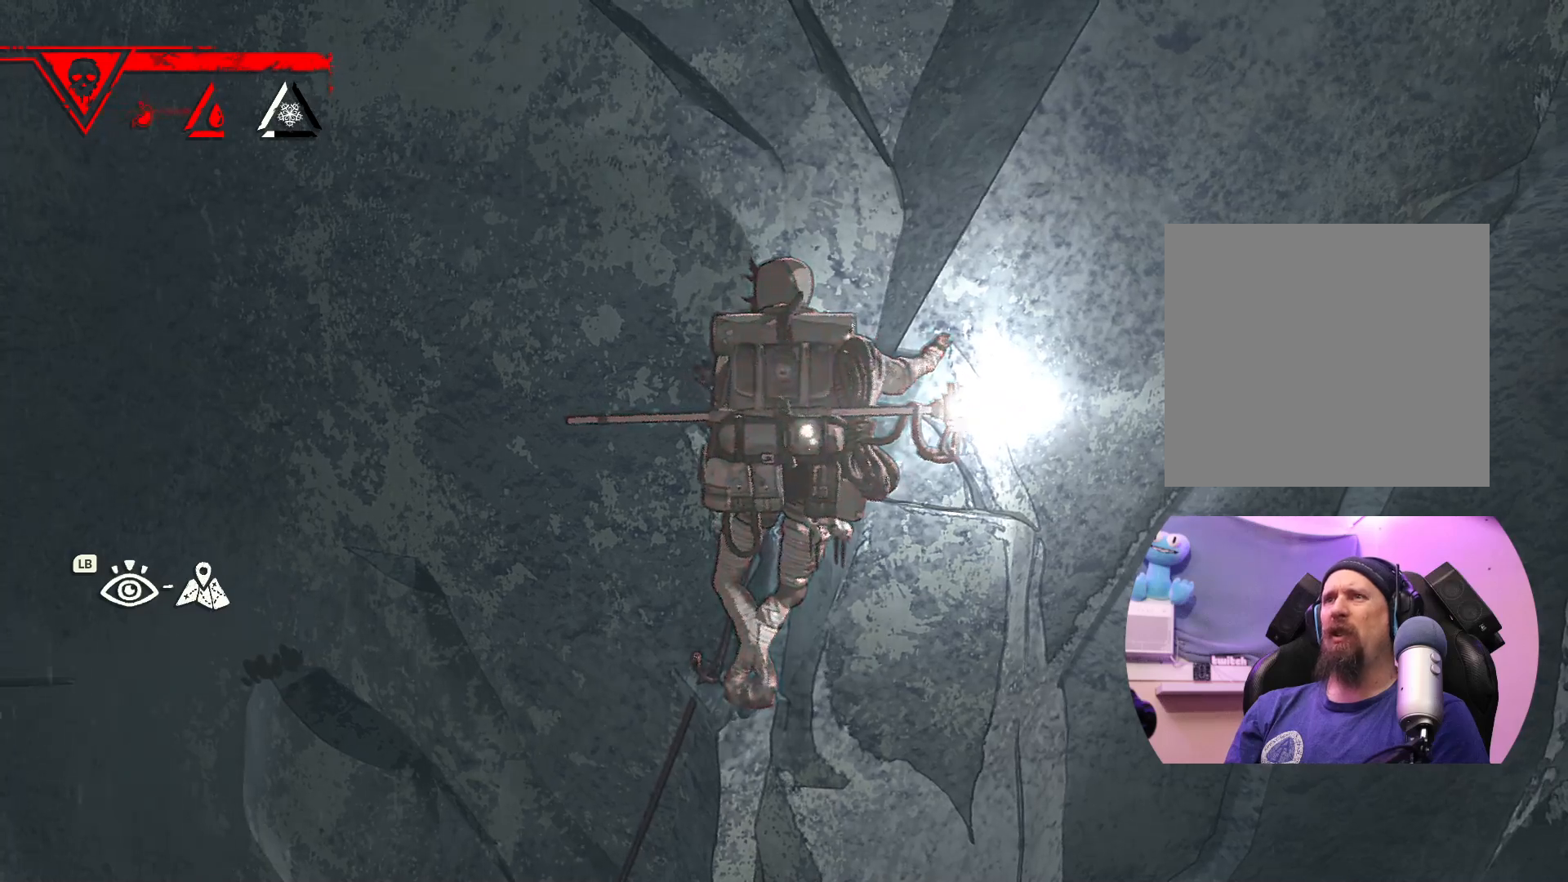
{"buttons": [], "left_stick": "center", "right_stick": "center", "events": [[33, "left_stick", "down-left"], [217, "left_stick", "center"]]}
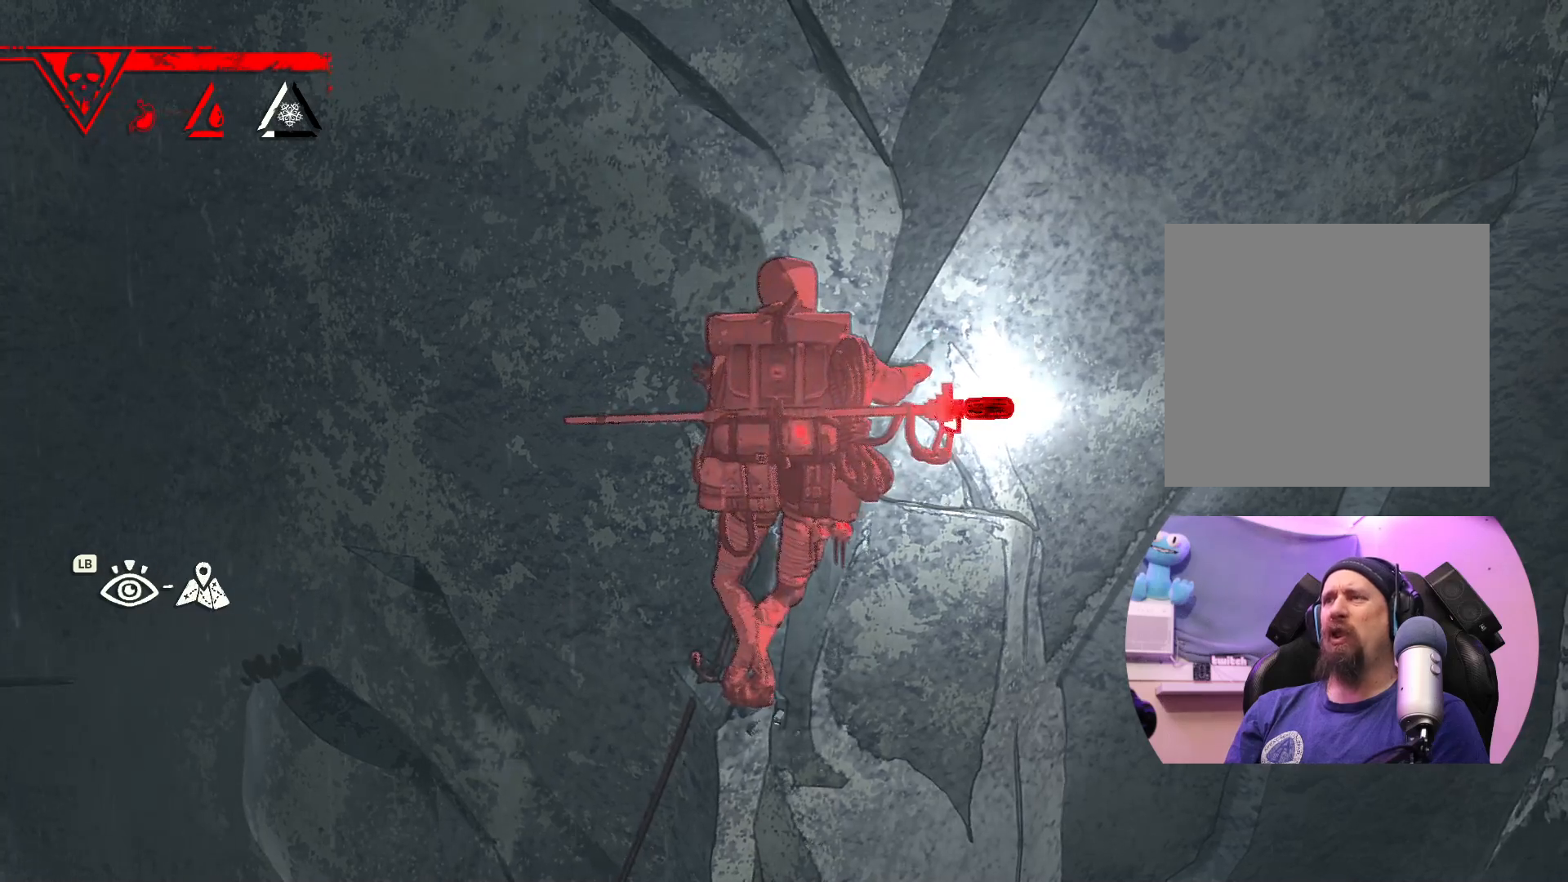
{"buttons": [], "left_stick": "up", "right_stick": "center", "events": [[100, "left_stick", "up"]]}
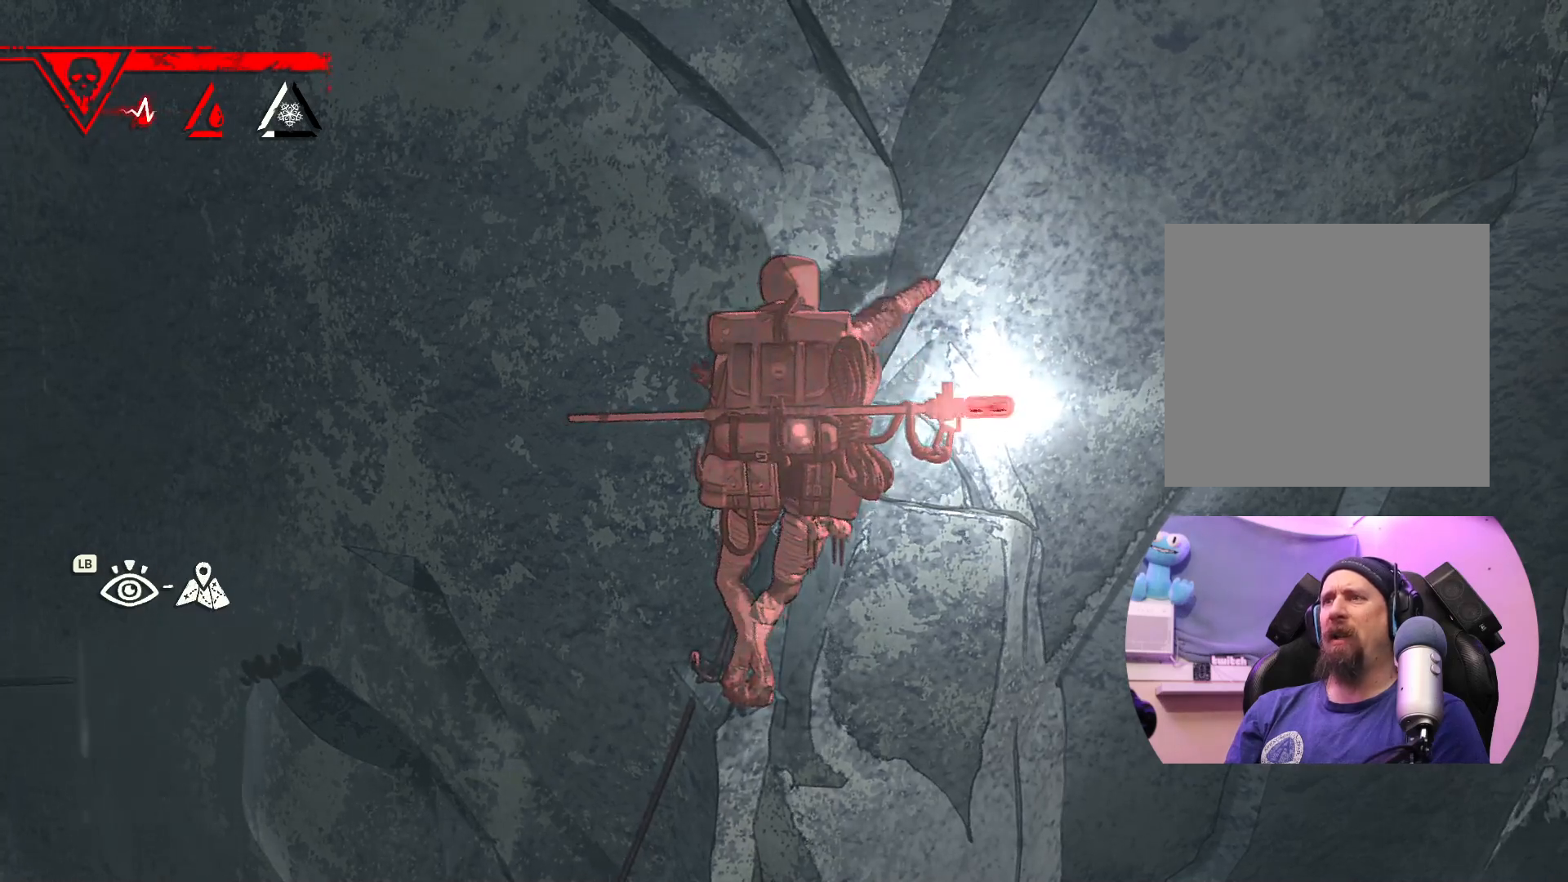
{"buttons": [], "left_stick": "center", "right_stick": "center", "events": [[17, "left_stick", "center"], [183, "left_stick", "down"], [400, "left_stick", "center"]]}
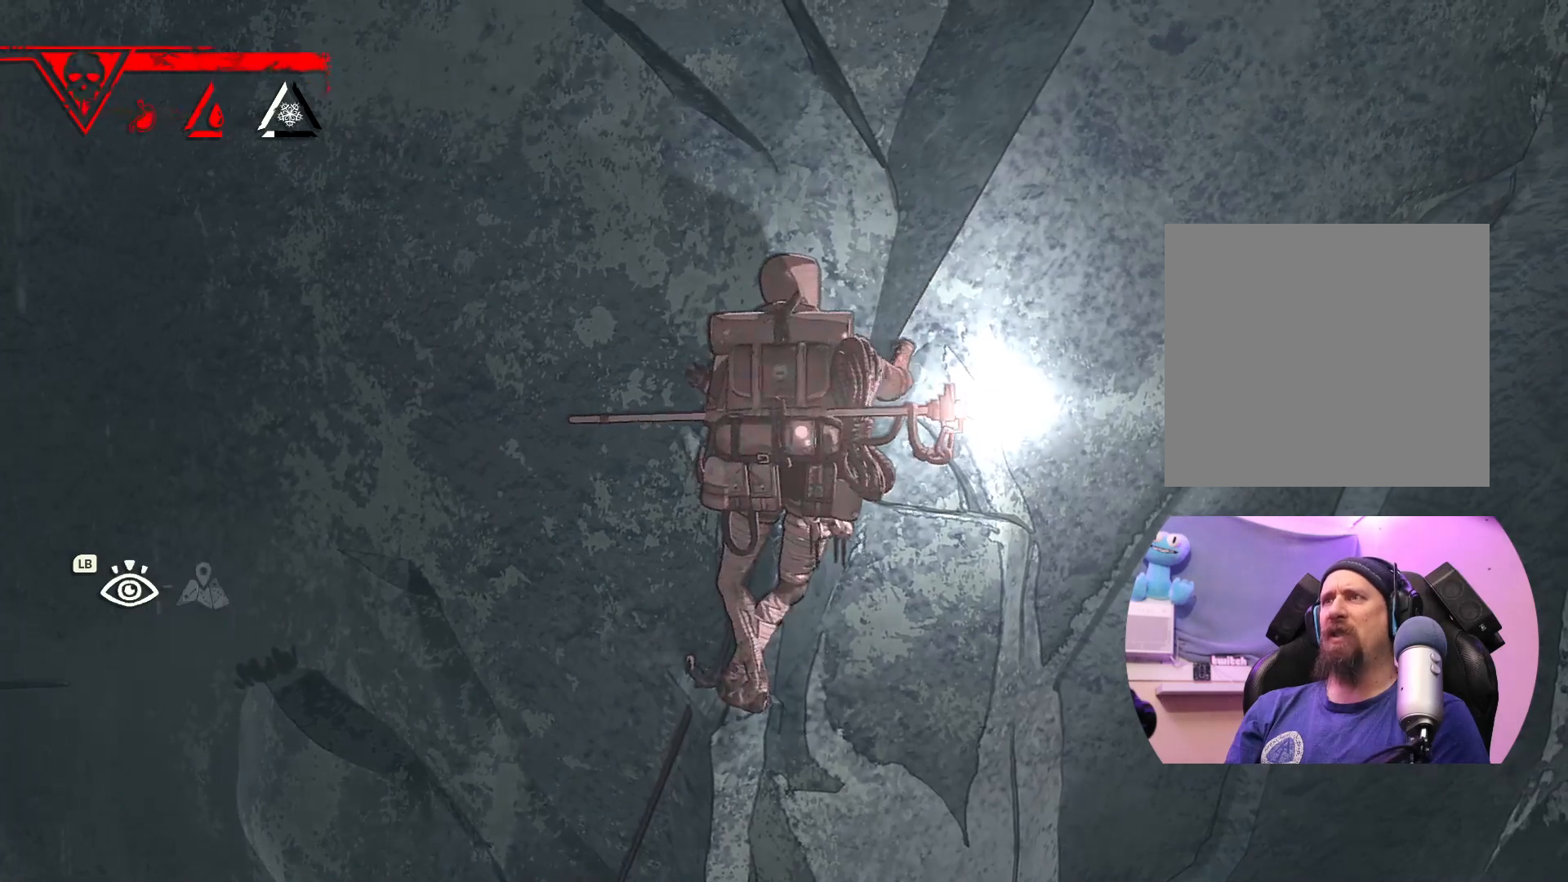
{"buttons": [], "left_stick": "up", "right_stick": "center", "events": [[83, "left_stick", "left"], [250, "left_stick", "up"]]}
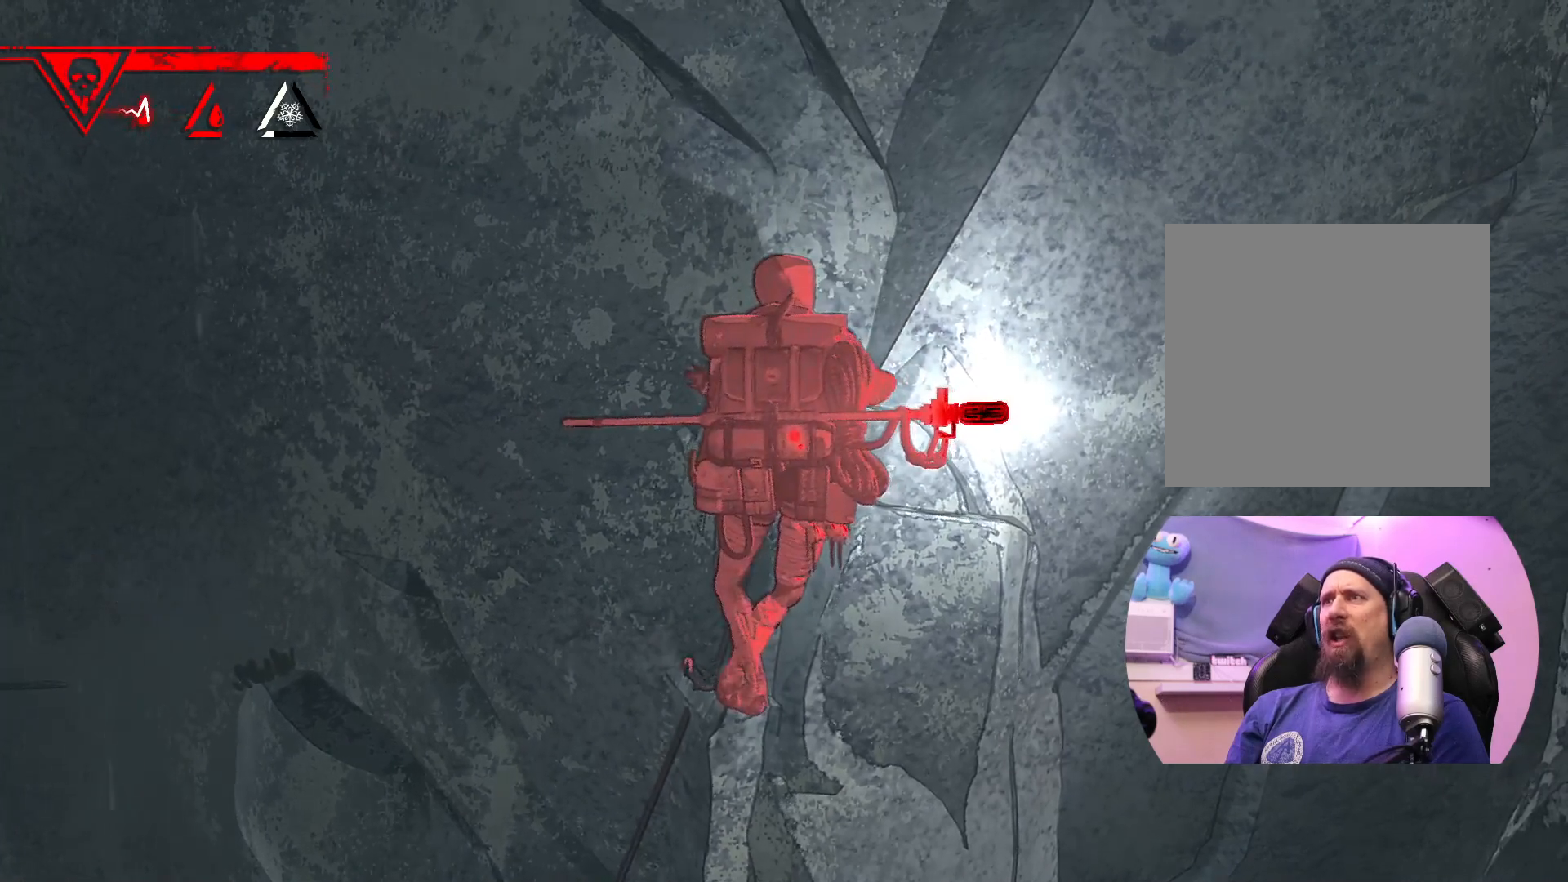
{"buttons": [], "left_stick": "right", "right_stick": "center", "events": [[300, "left_stick", "center"], [483, "left_stick", "right"]]}
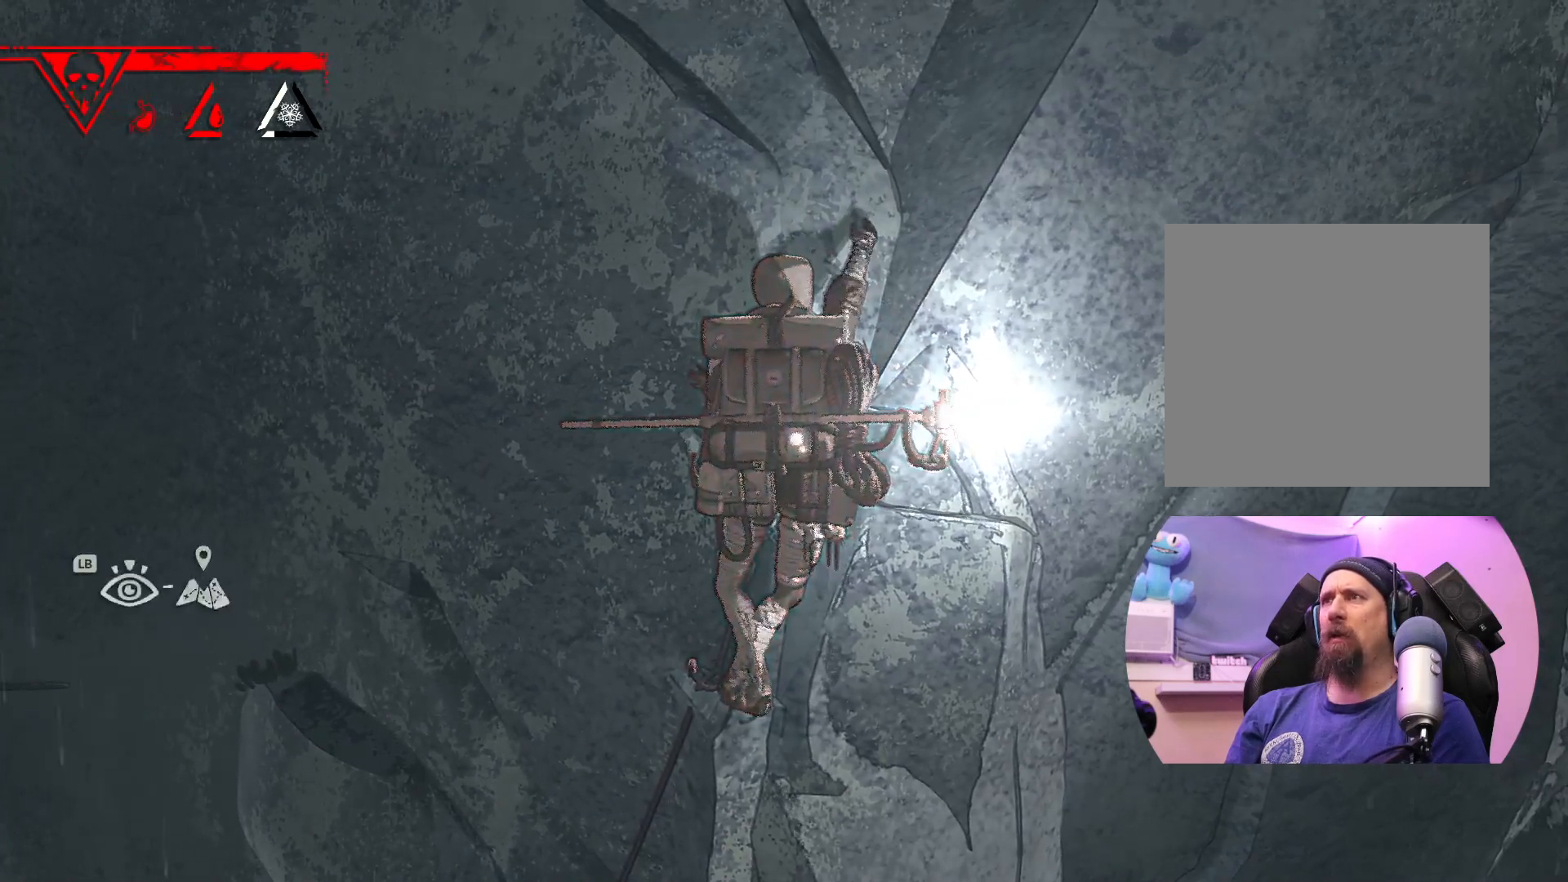
{"buttons": ["X"], "left_stick": "center", "right_stick": "center", "events": [[17, "left_stick", "up-right"], [167, "left_stick", "center"], [483, "X", "down"]]}
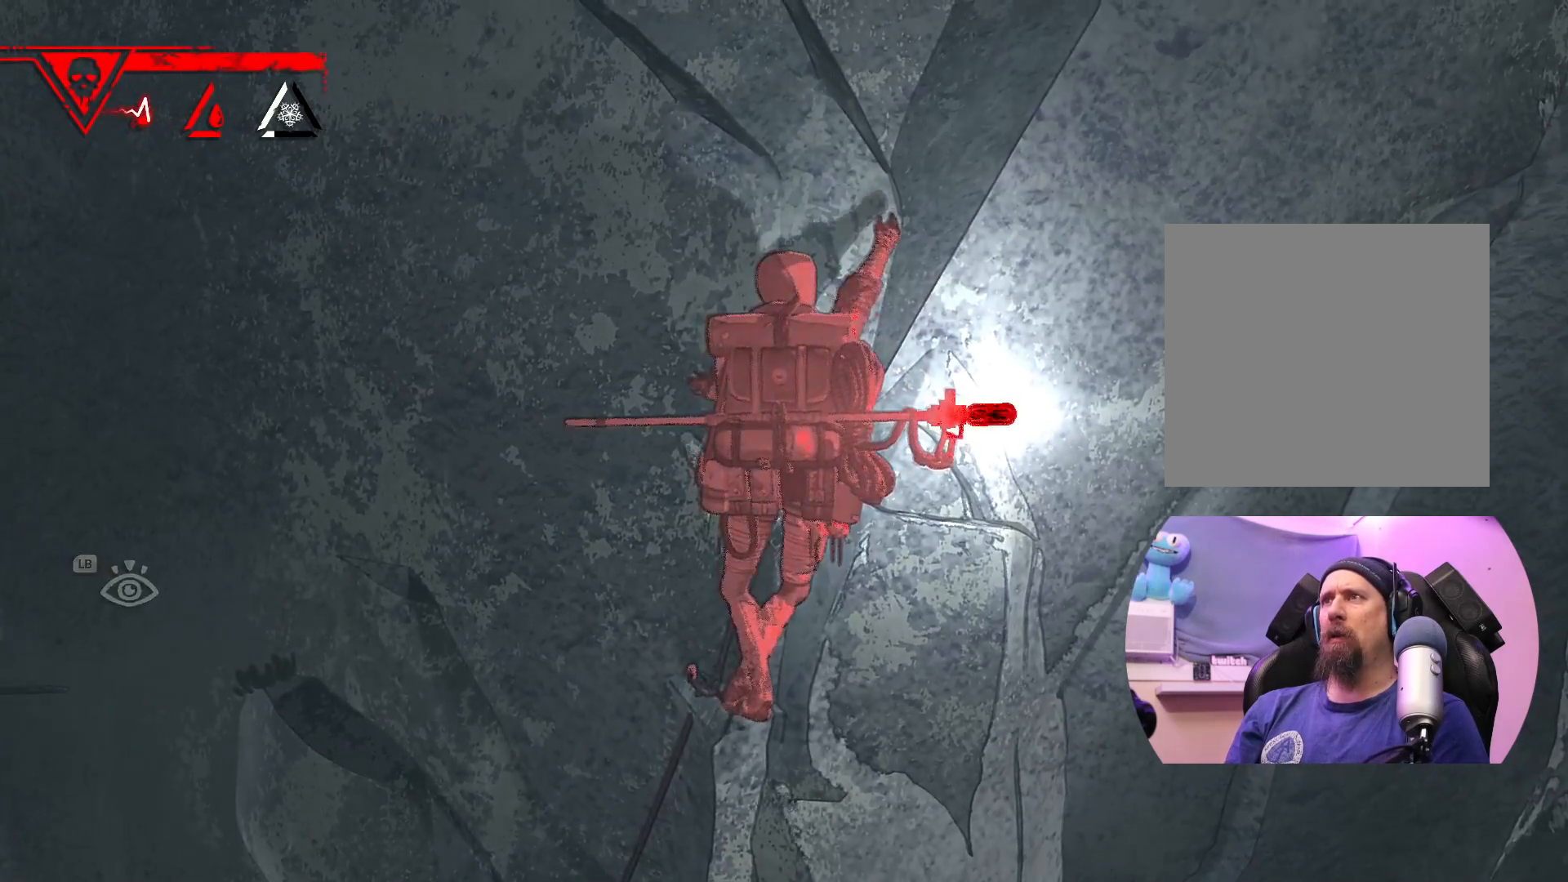
{"buttons": [], "left_stick": "center", "right_stick": "center", "events": [[250, "X", "up"]]}
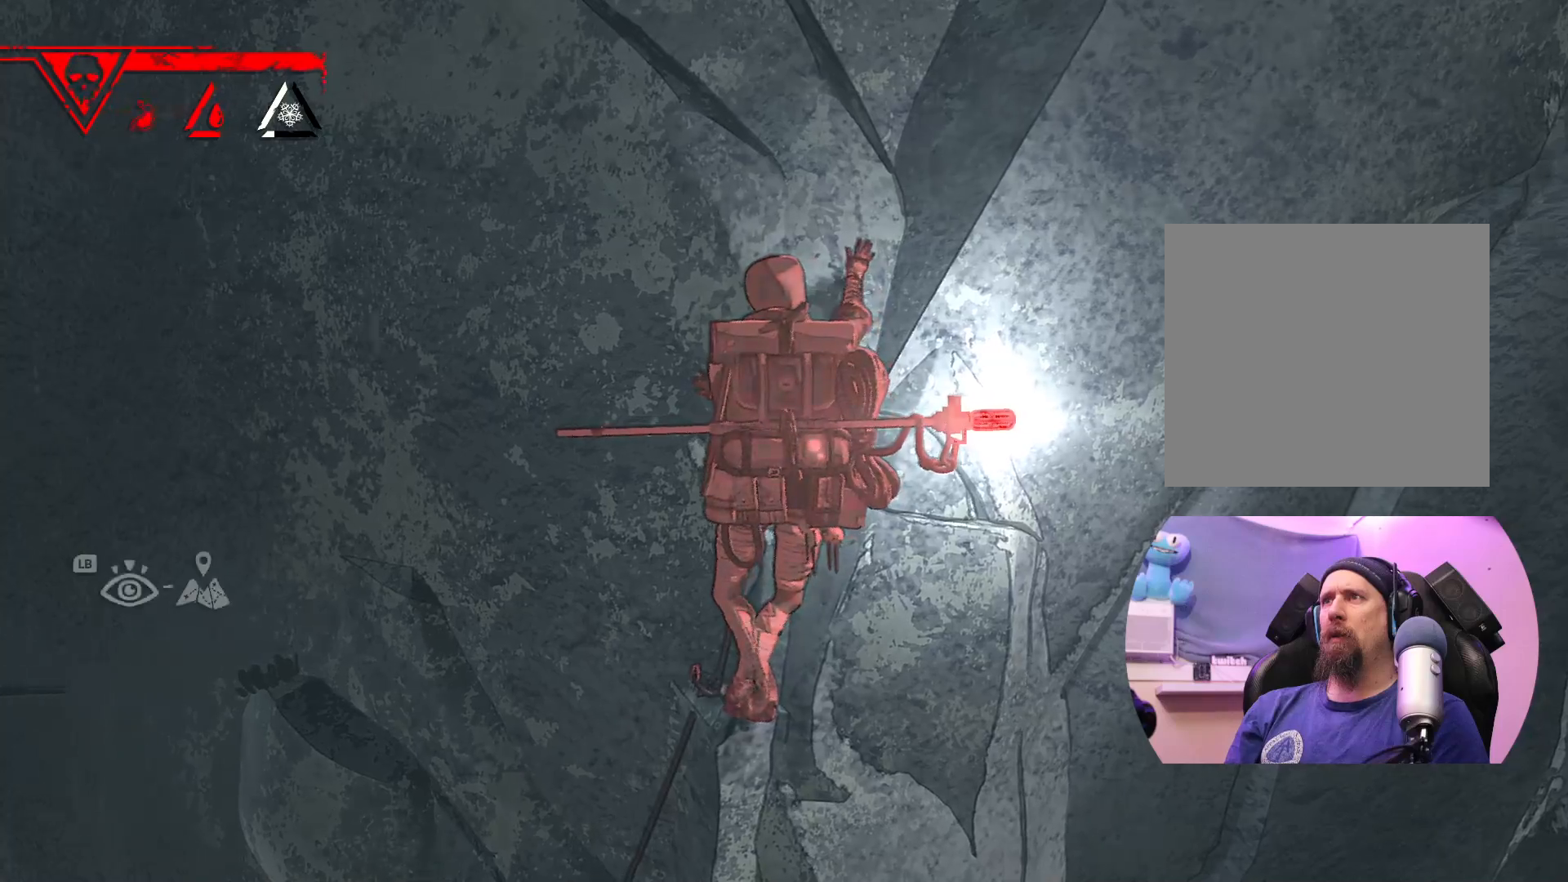
{"buttons": ["Y"], "left_stick": "center", "right_stick": "center", "events": [[367, "Y", "down"]]}
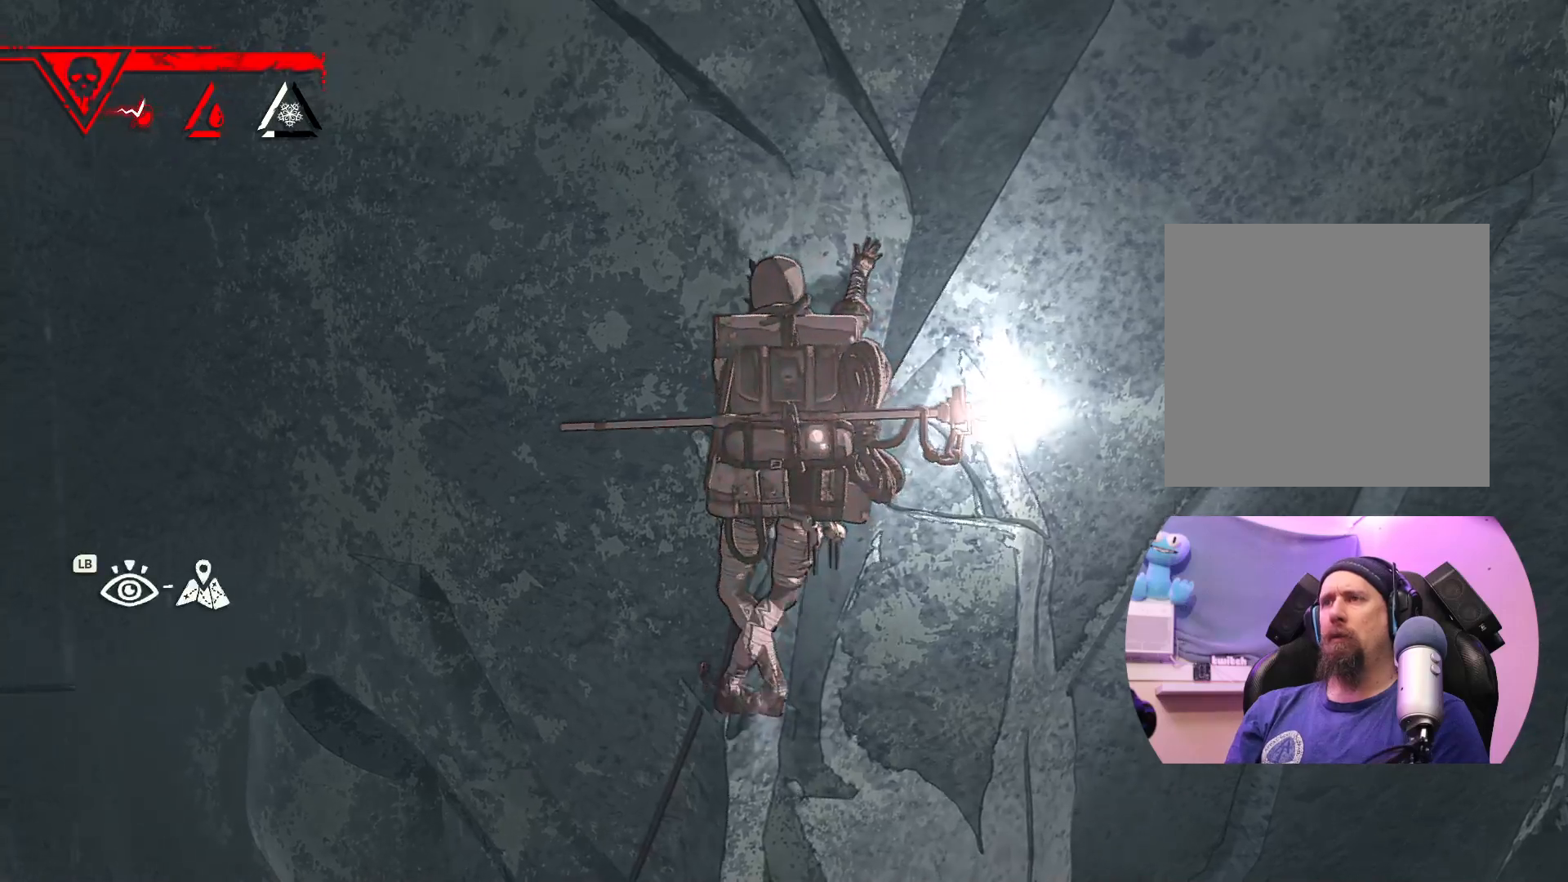
{"buttons": [], "left_stick": "center", "right_stick": "center", "events": [[17, "Y", "up"]]}
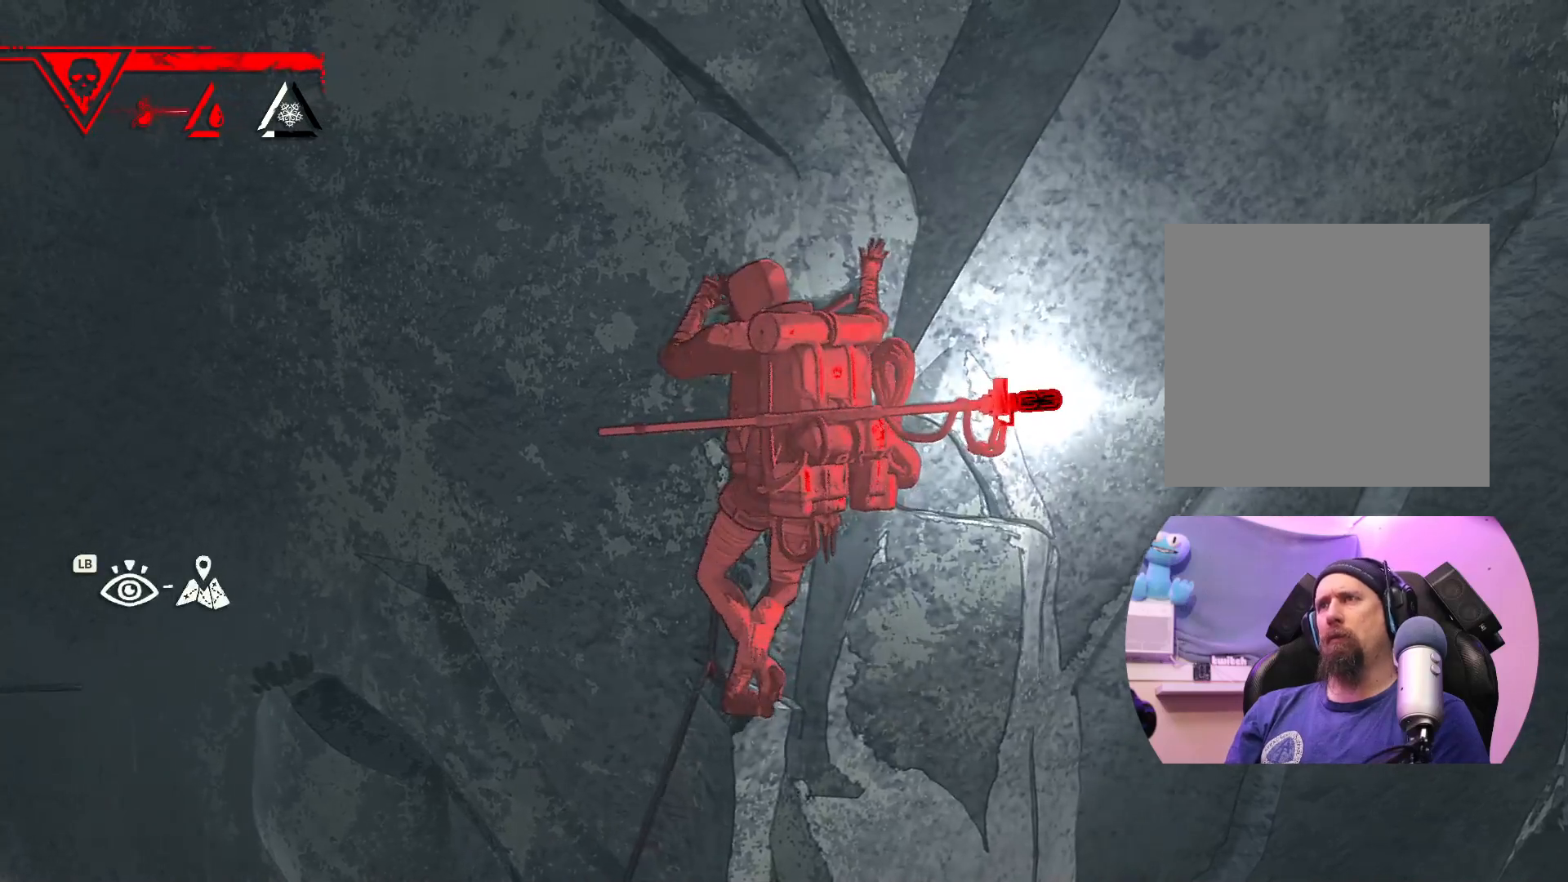
{"buttons": [], "left_stick": "center", "right_stick": "center", "events": []}